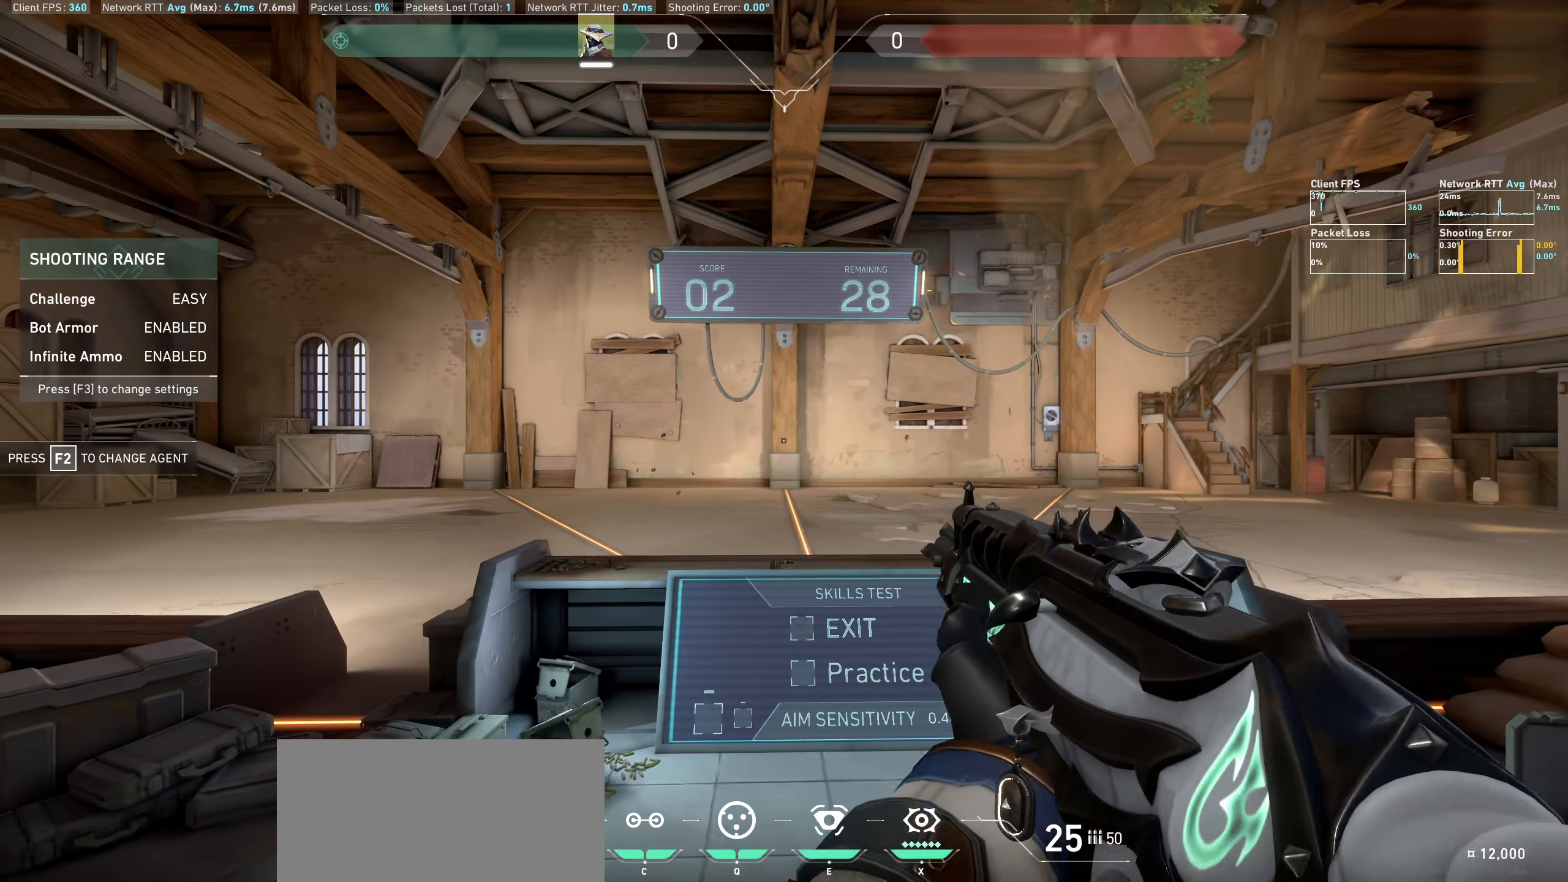
Gameplay with keyboard and mouse; each line is a JSON object with the keys and mouse buttons held at the frame after it. "events" lists presses ("down") and releases ("up") of "a", "ctrl", "d", "e", "q", "s", "shift", "space", "w", "mouse_left", "mouse_wheel" and "mouse_right" between this image and that frame as [ms after this image, input, new state], when the widget could be followed in between. "mouse_left", "mouse_wheel", "mouse_right" = the "left", "wheel", "right" buttons of the "mouse" list. No other keys are recorded. "wheel" means that the mouse wheel is clicked or scrolled. Not read: mouse_move.
{"keys": [], "mouse": [], "events": [[83, "d", "down"], [250, "d", "up"]]}
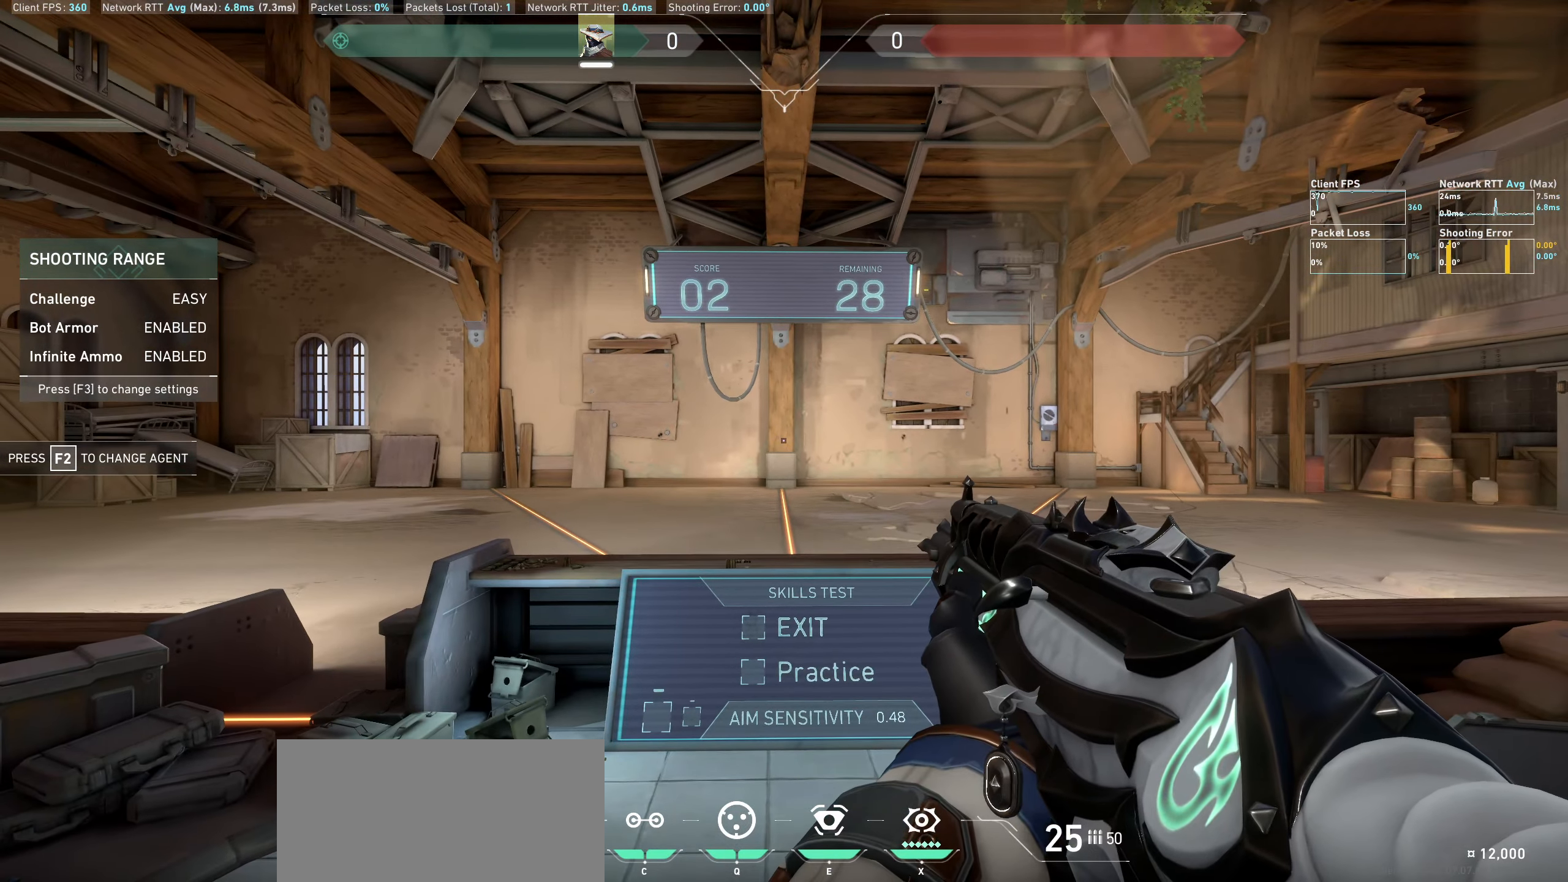
{"keys": [], "mouse": [], "events": []}
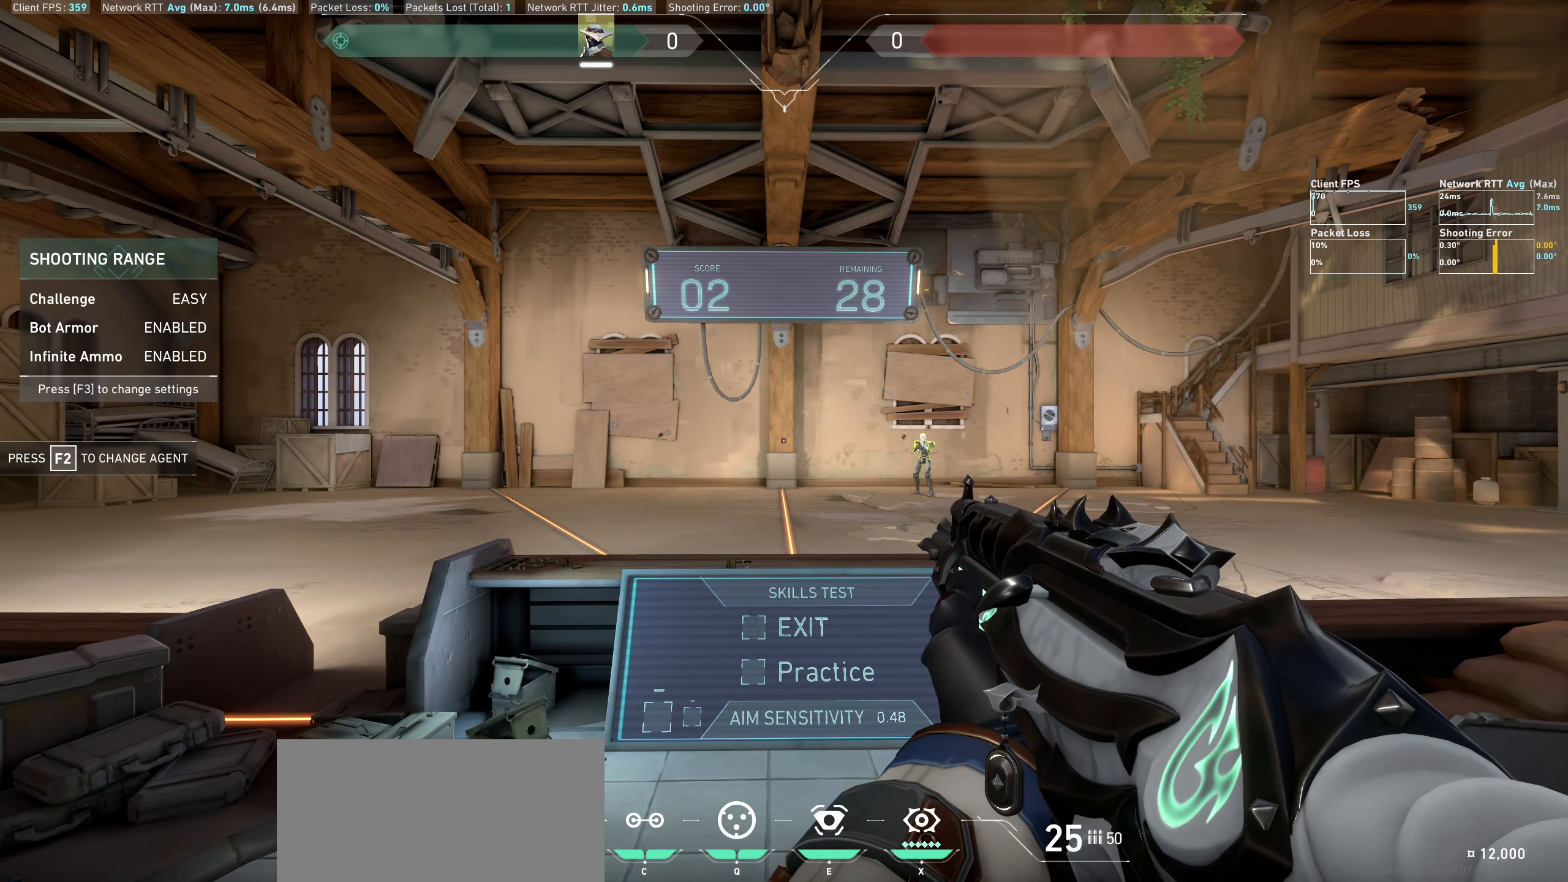
{"keys": [], "mouse": [], "events": [[150, "a", "down"], [500, "a", "up"]]}
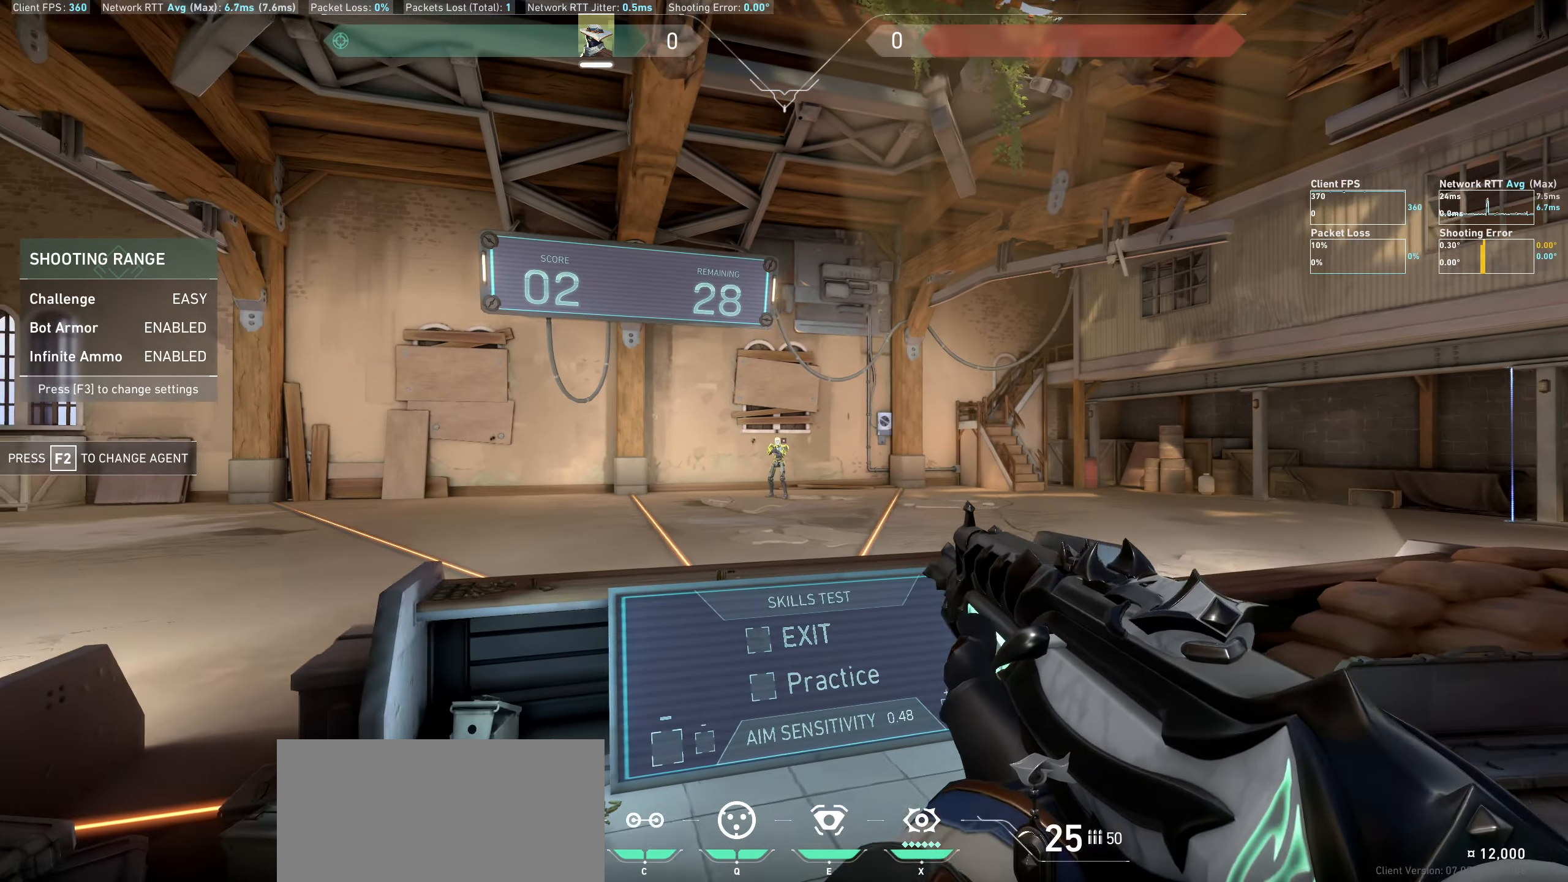
{"keys": ["d"], "mouse": [], "events": [[217, "mouse_left", "down"], [333, "mouse_left", "up"], [367, "d", "down"]]}
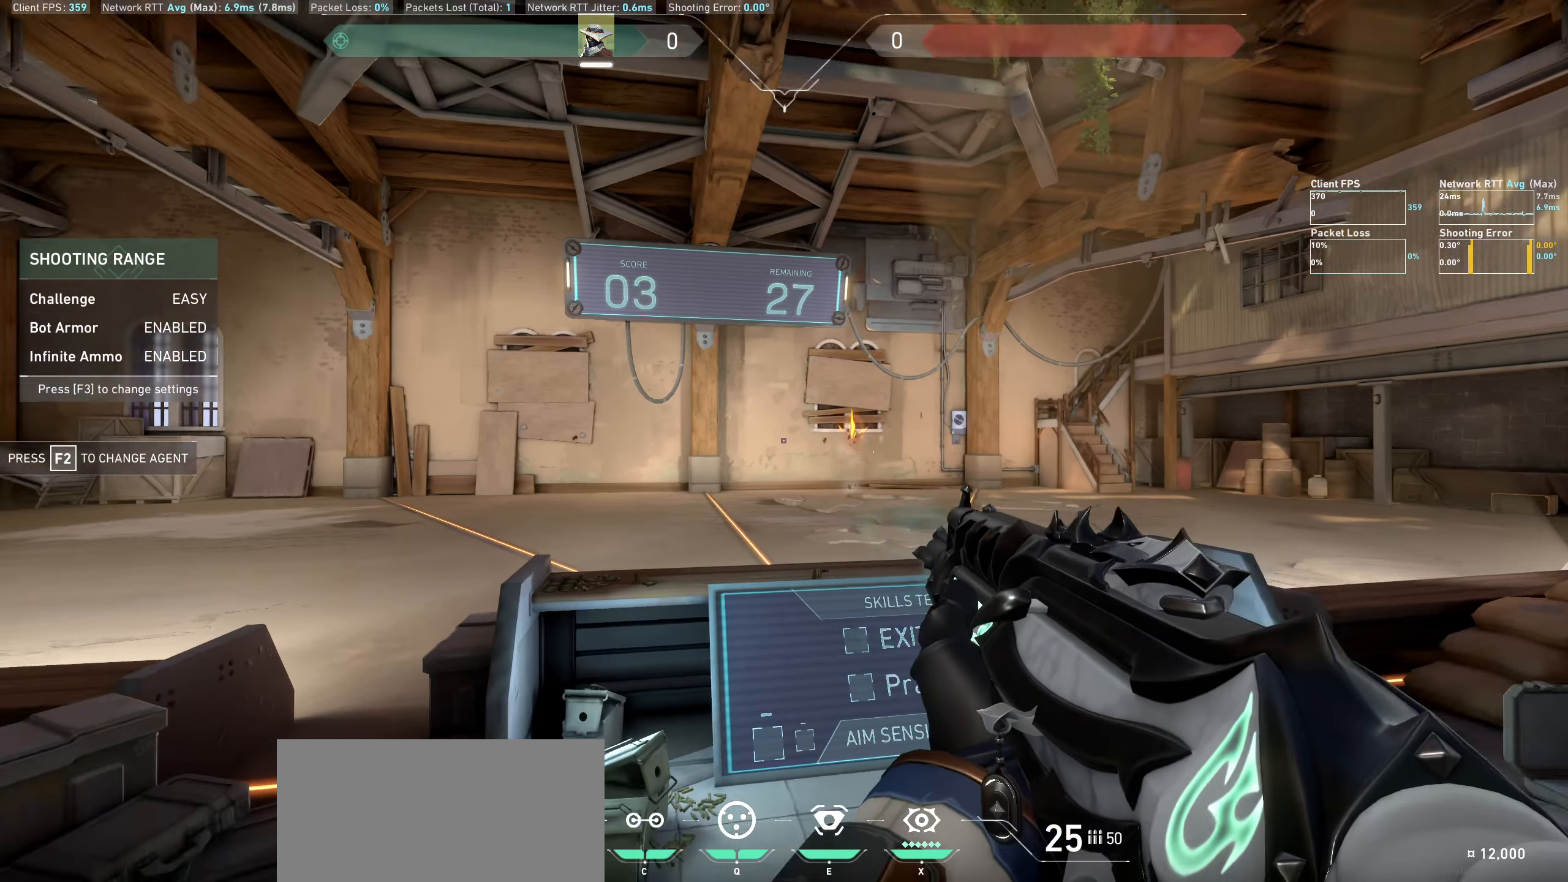
{"keys": ["a"], "mouse": [], "events": [[350, "d", "up"], [467, "a", "down"]]}
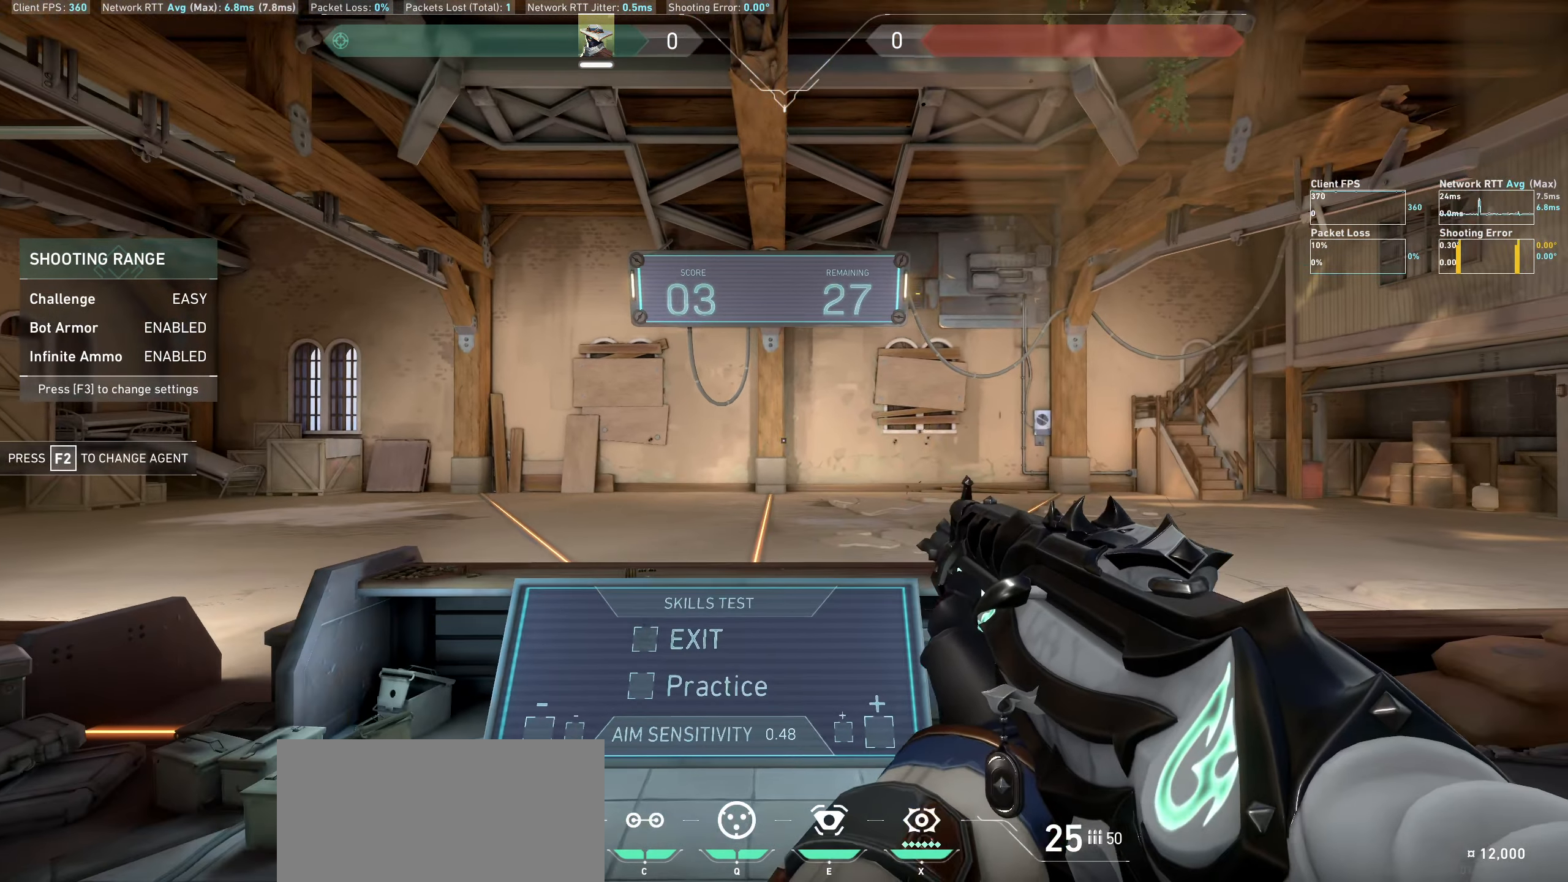
{"keys": [], "mouse": [], "events": [[183, "a", "up"]]}
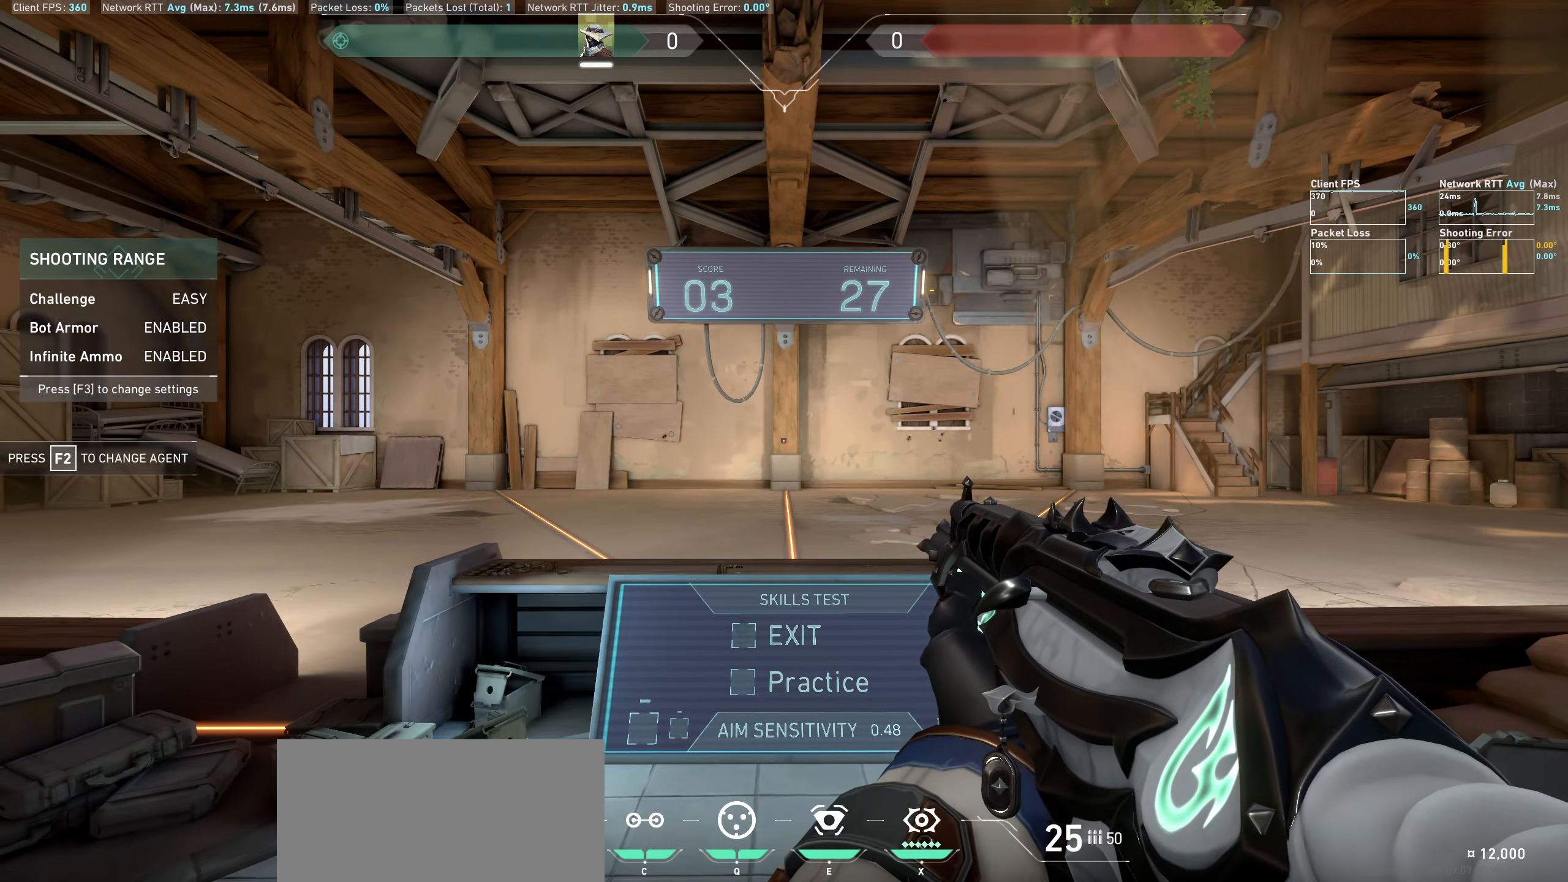
{"keys": ["d"], "mouse": [], "events": [[483, "d", "down"]]}
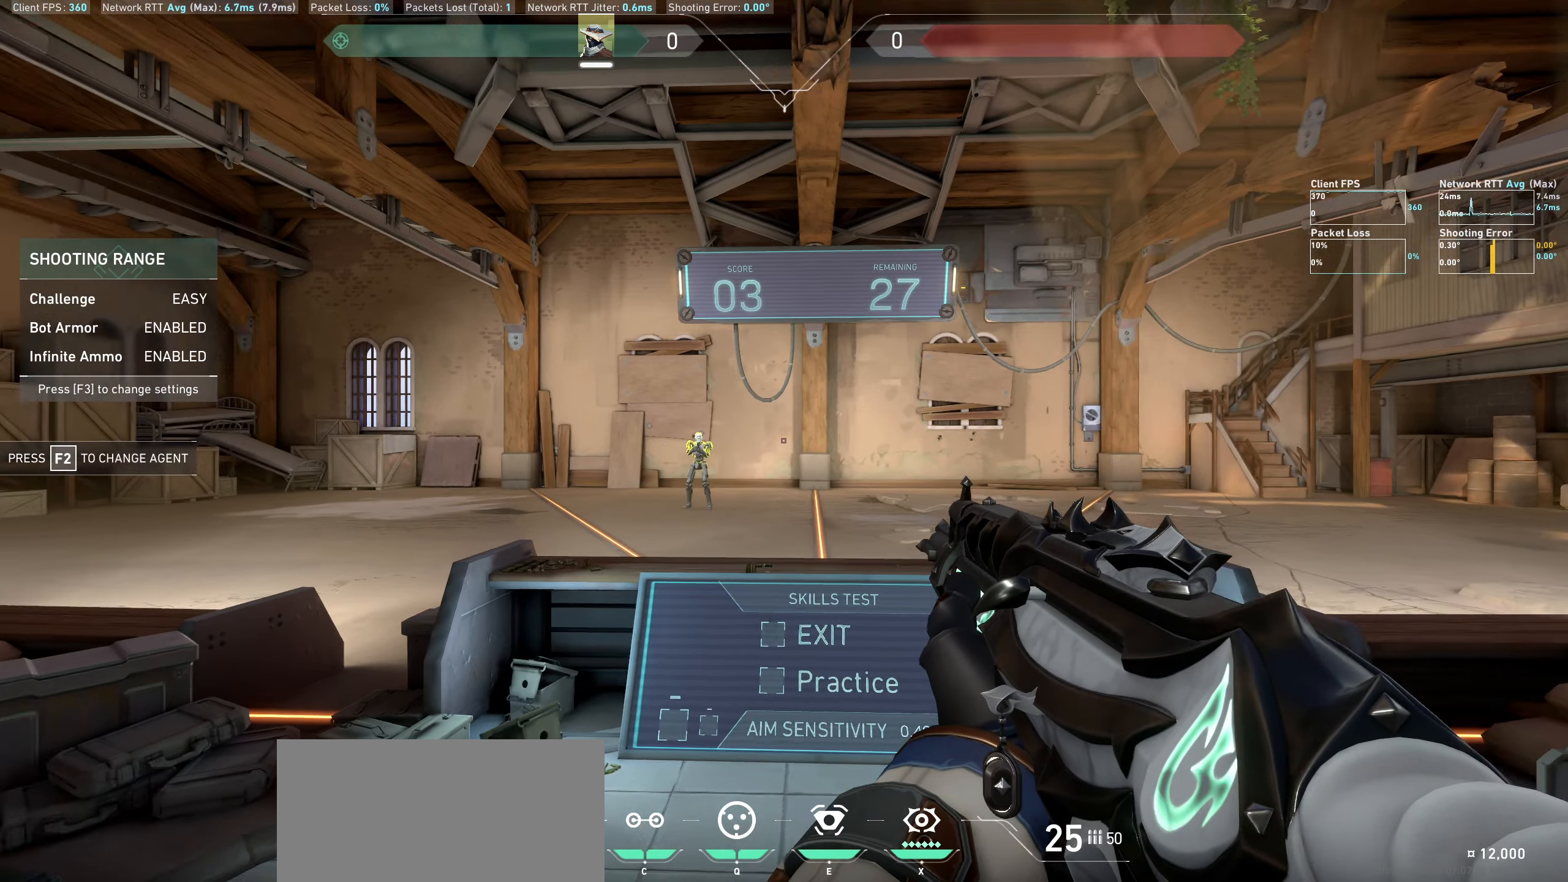
{"keys": [], "mouse": [], "events": [[317, "d", "up"]]}
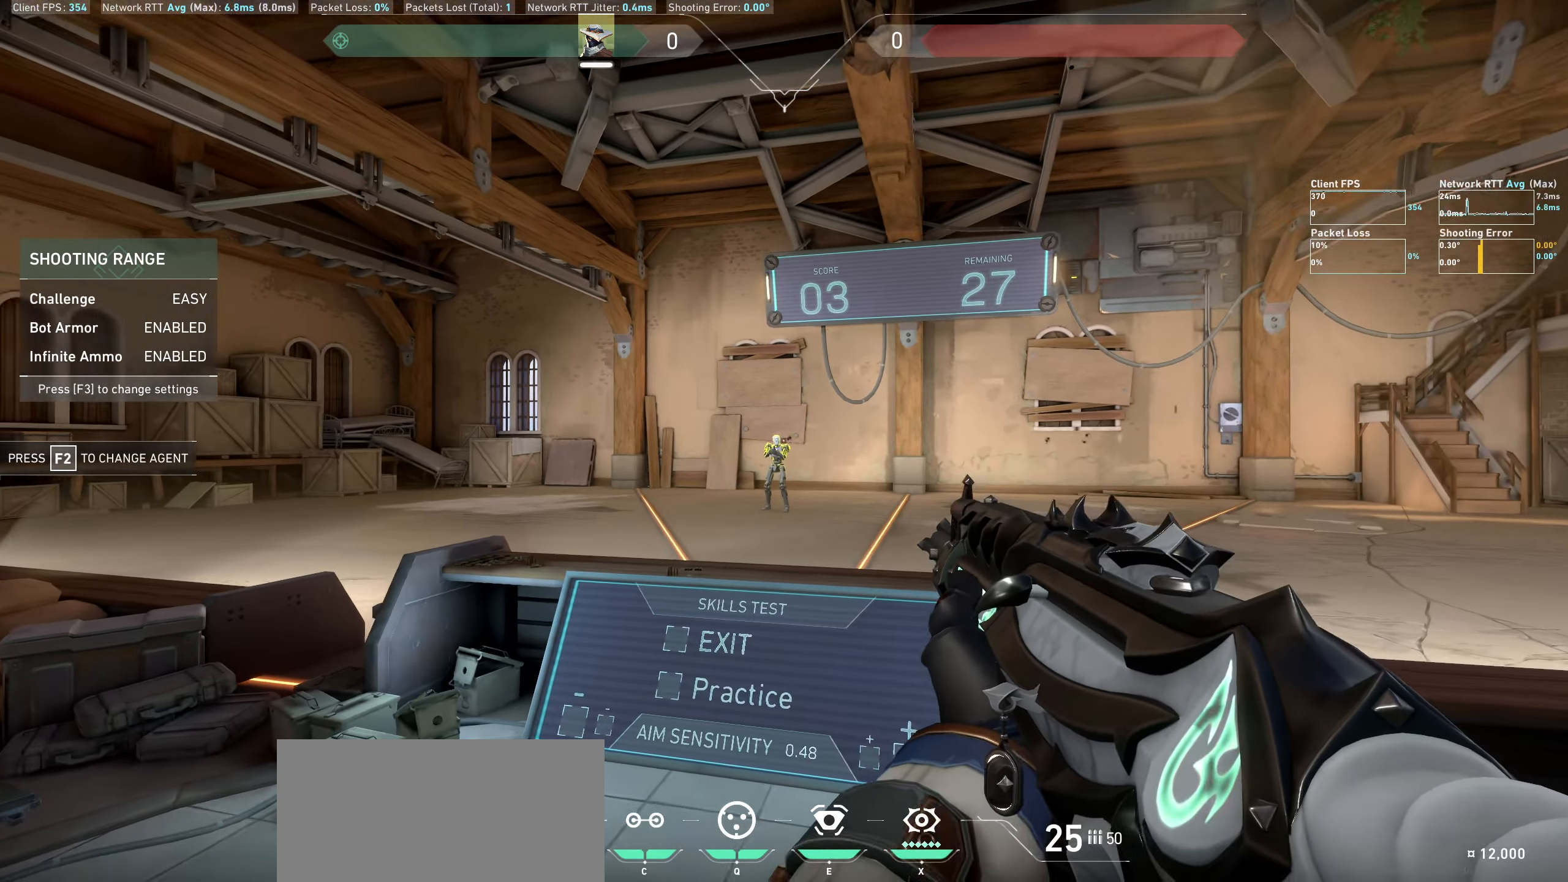
{"keys": ["a"], "mouse": [], "events": [[117, "mouse_left", "down"], [217, "a", "down"], [250, "mouse_left", "up"]]}
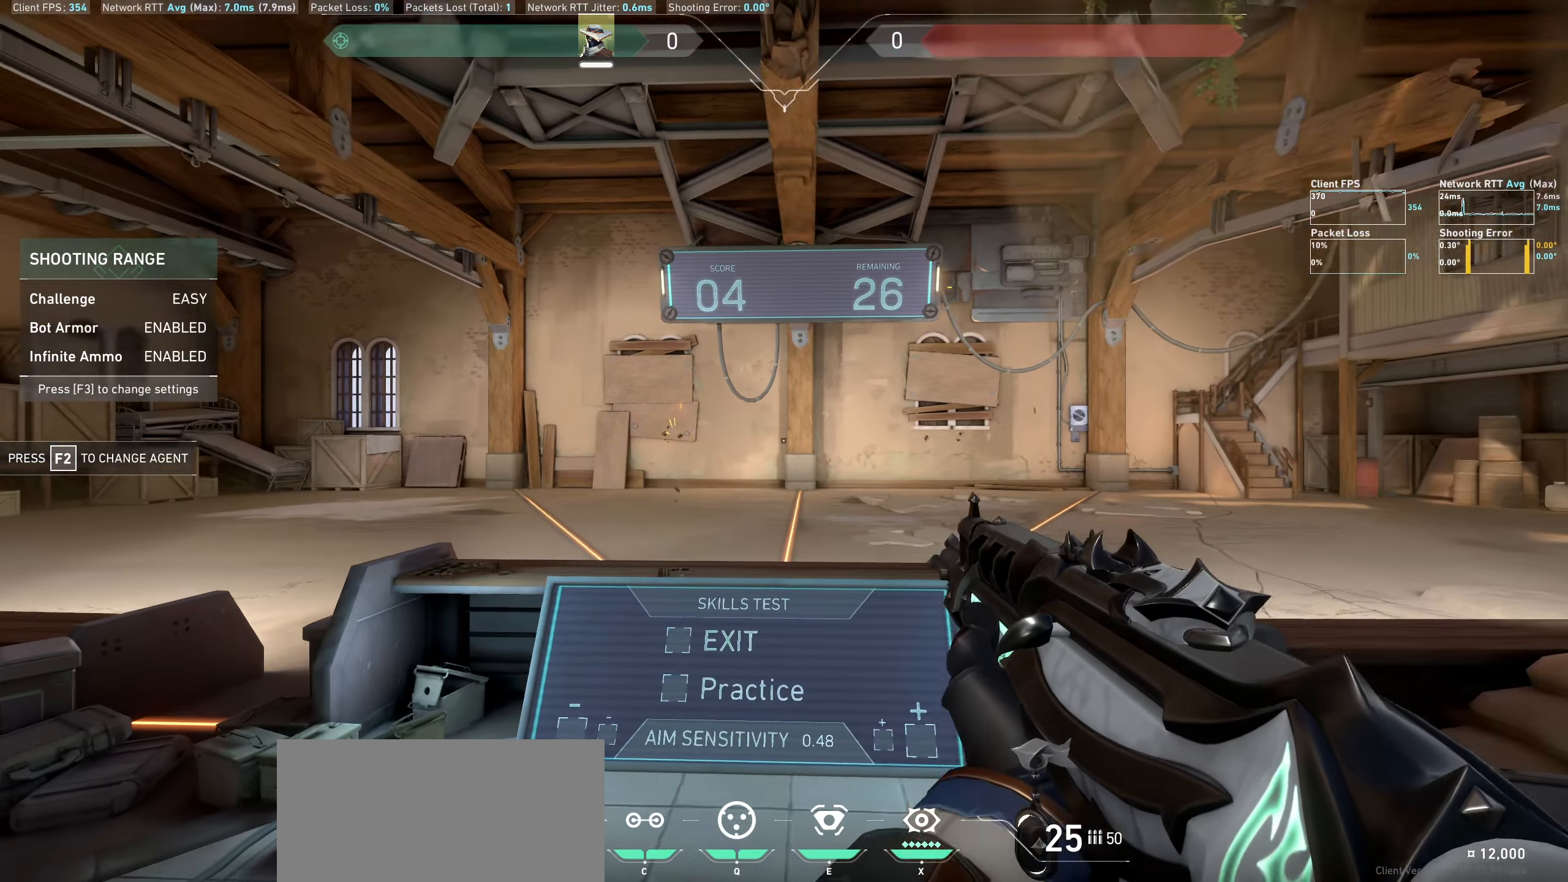
{"keys": [], "mouse": [], "events": [[167, "a", "up"], [284, "d", "down"], [450, "d", "up"]]}
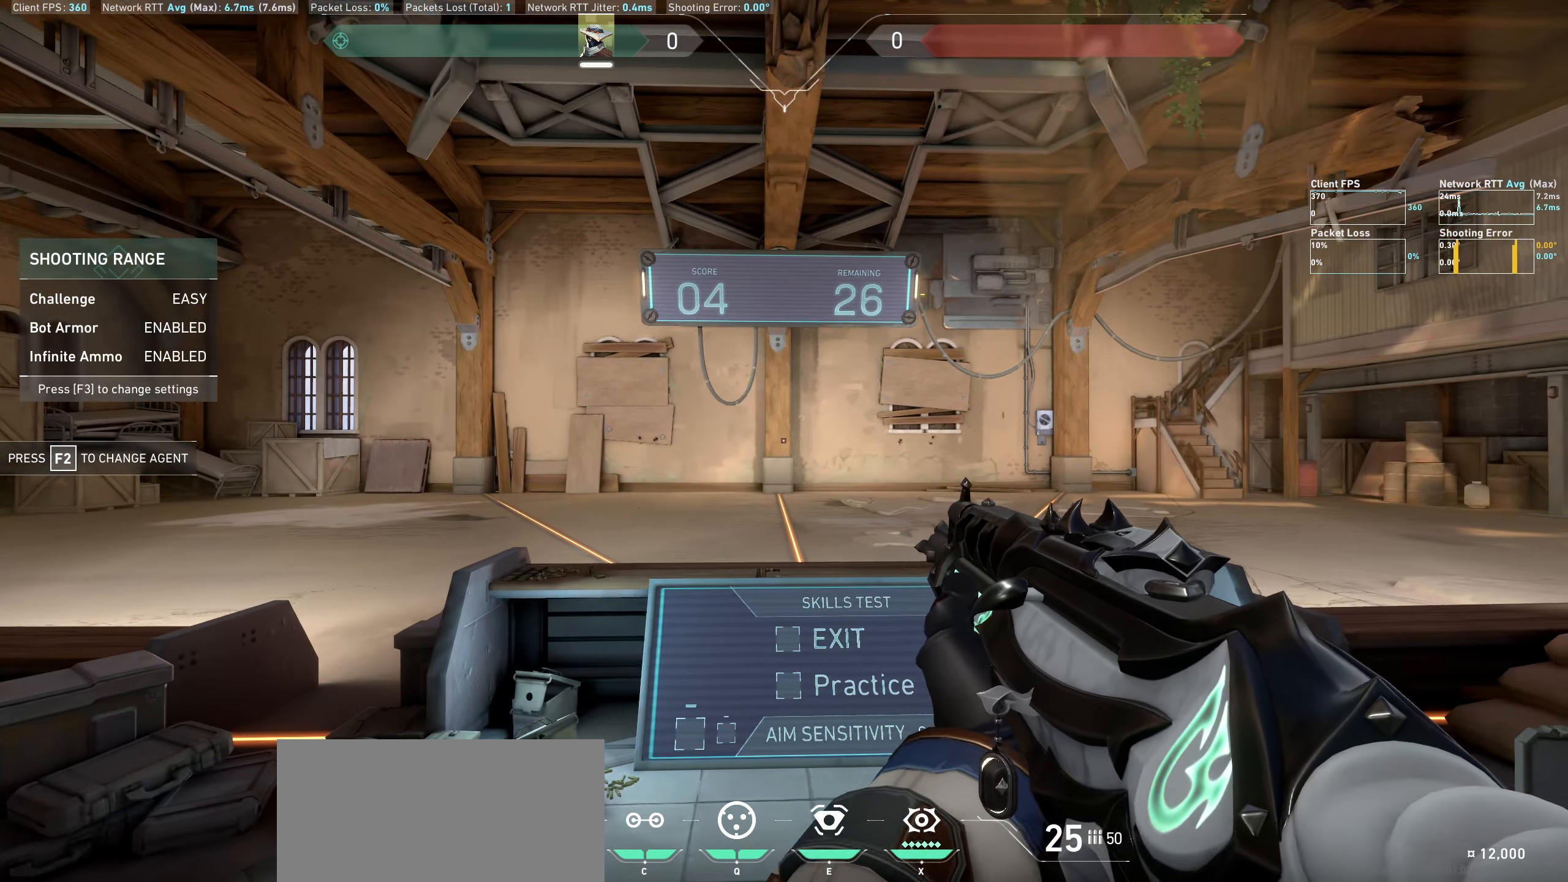
{"keys": [], "mouse": [], "events": []}
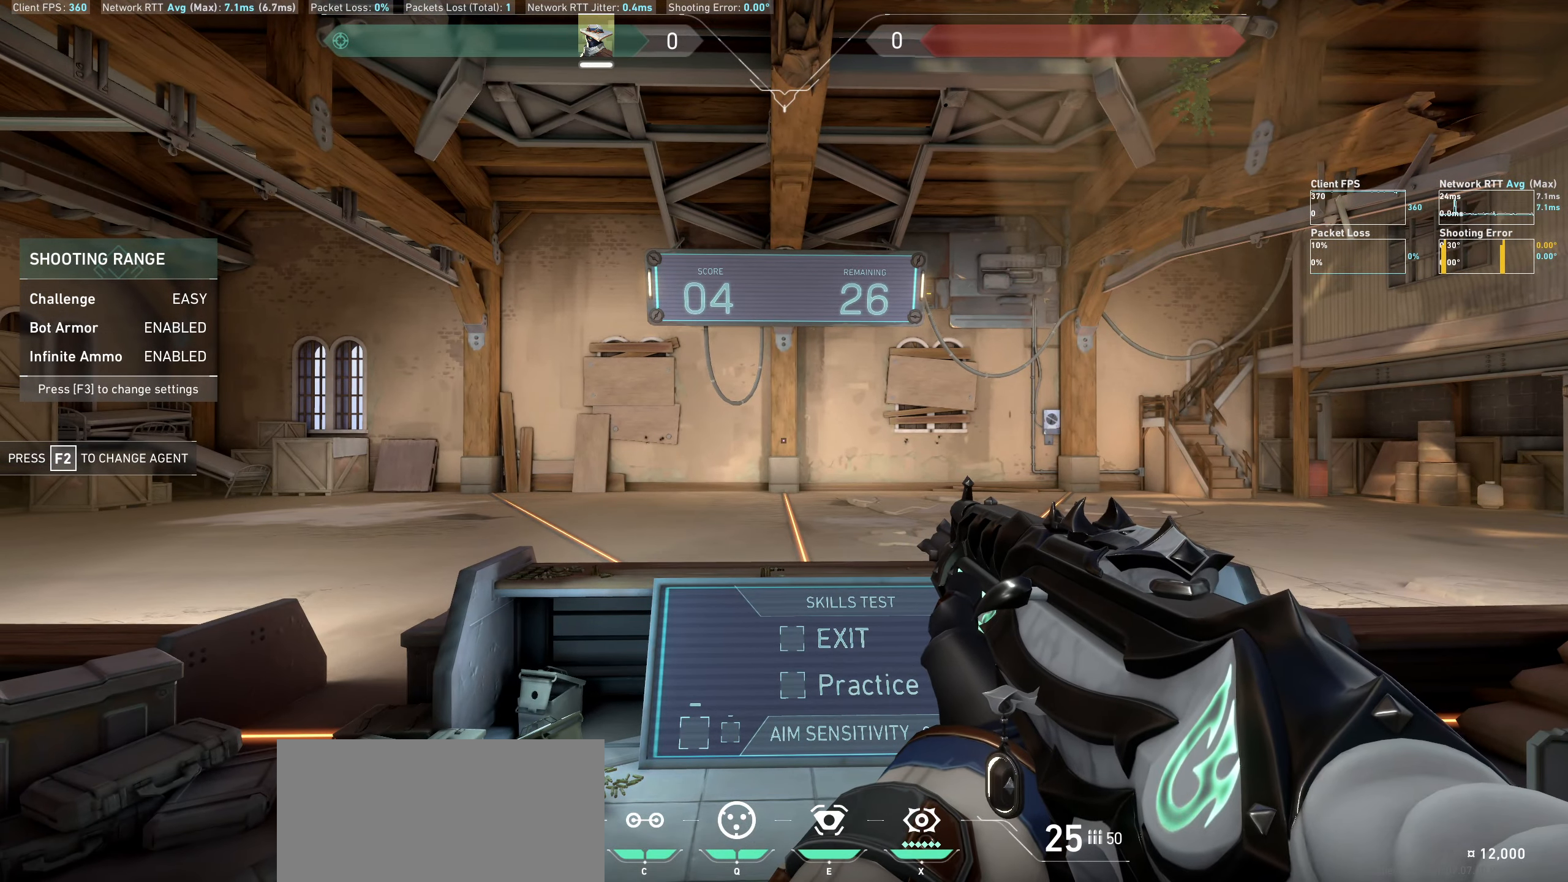
{"keys": ["a"], "mouse": [], "events": [[384, "a", "down"]]}
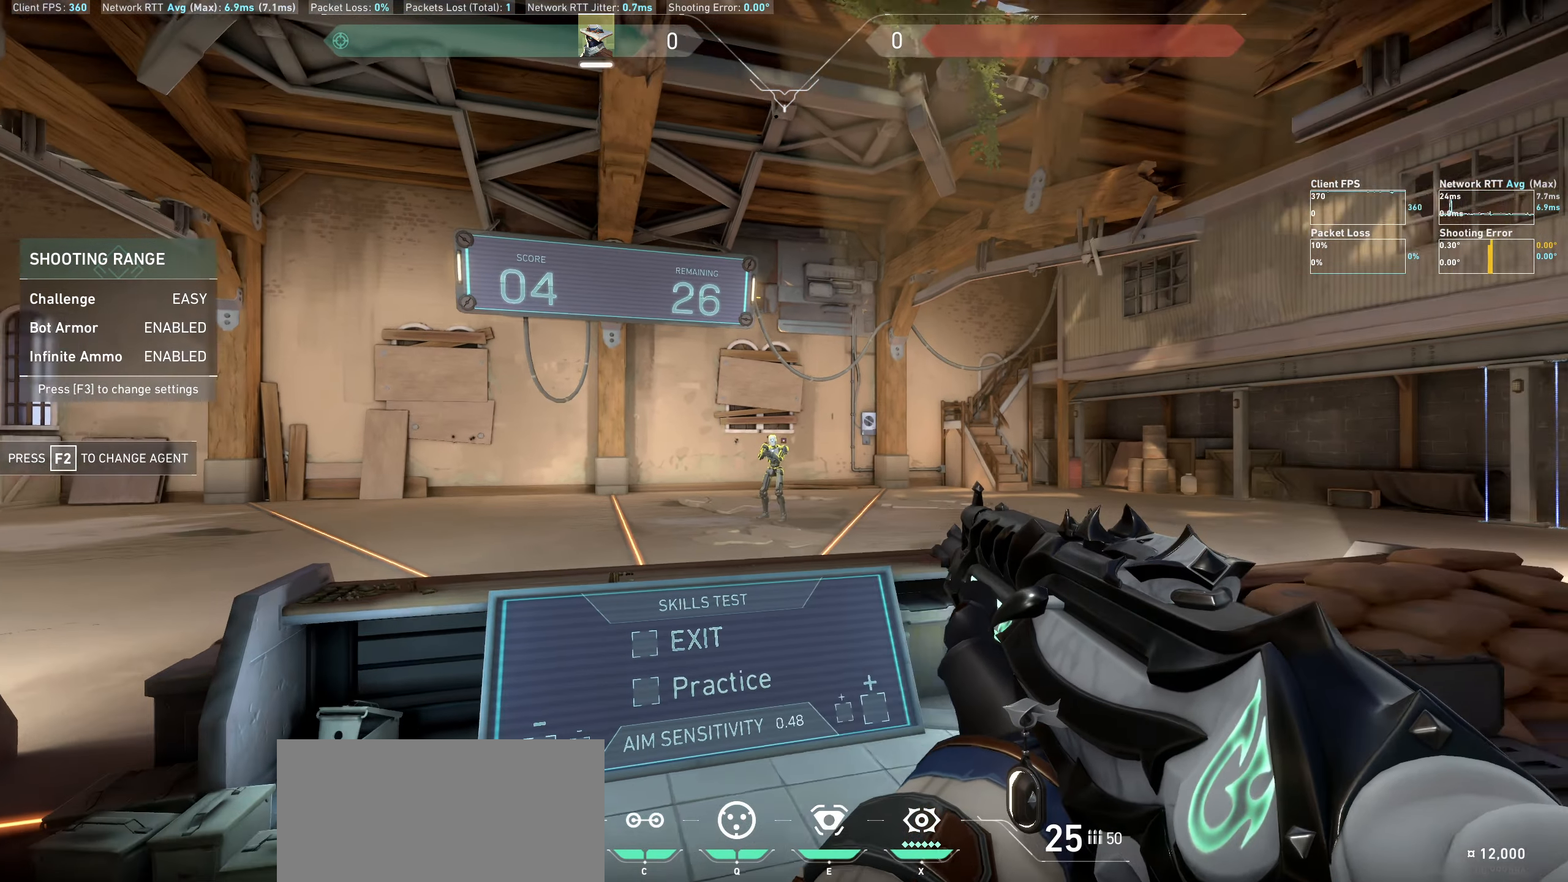
{"keys": [], "mouse": ["left"], "events": [[167, "a", "up"], [484, "mouse_left", "down"]]}
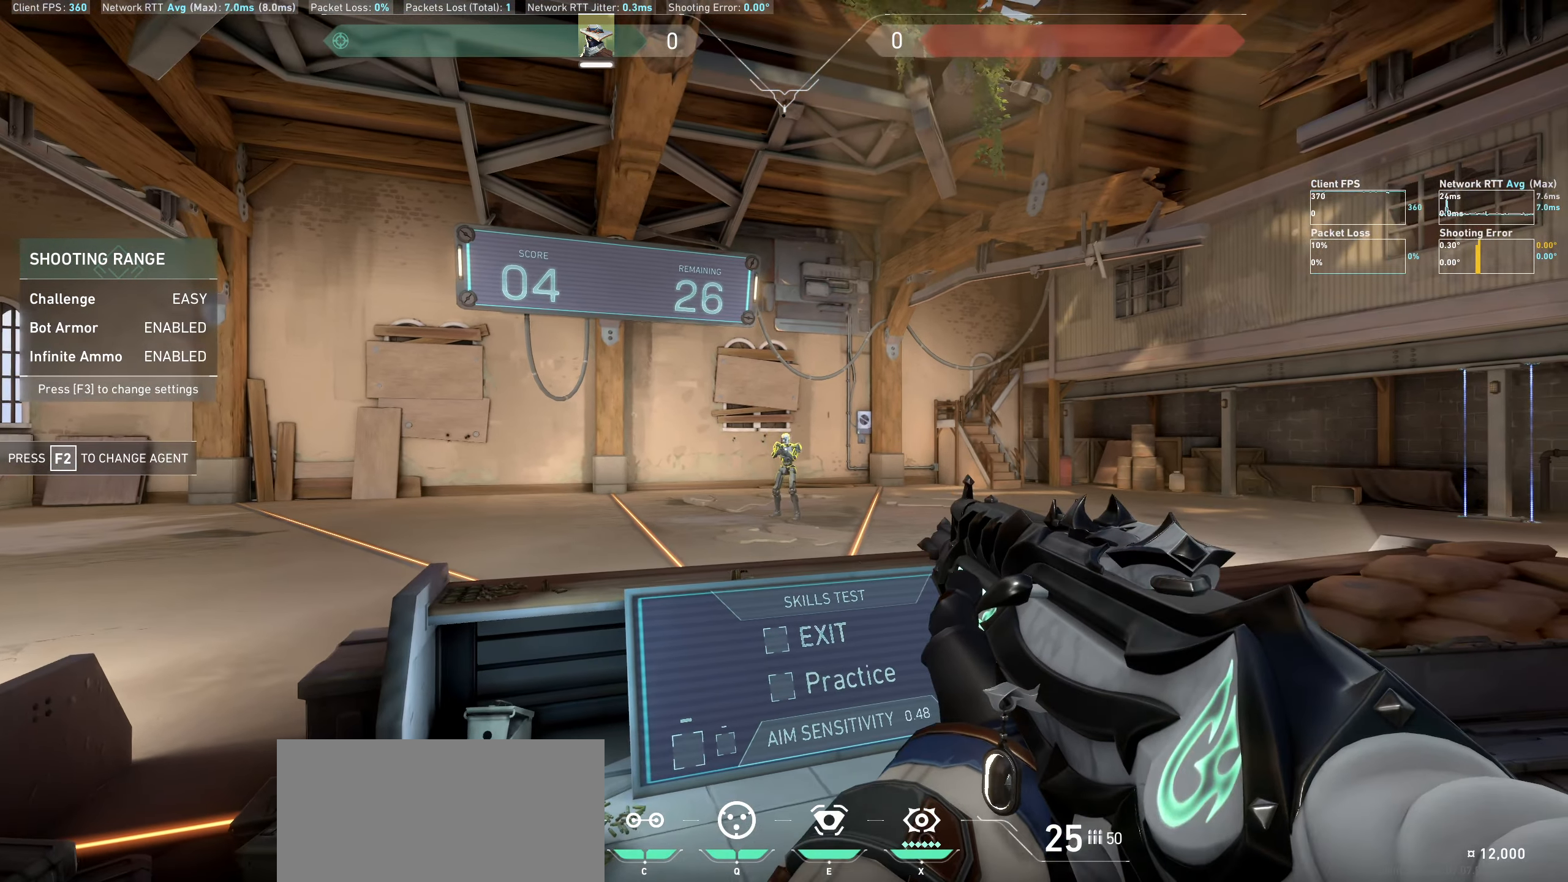
{"keys": ["d"], "mouse": [], "events": [[100, "mouse_left", "up"], [134, "d", "down"]]}
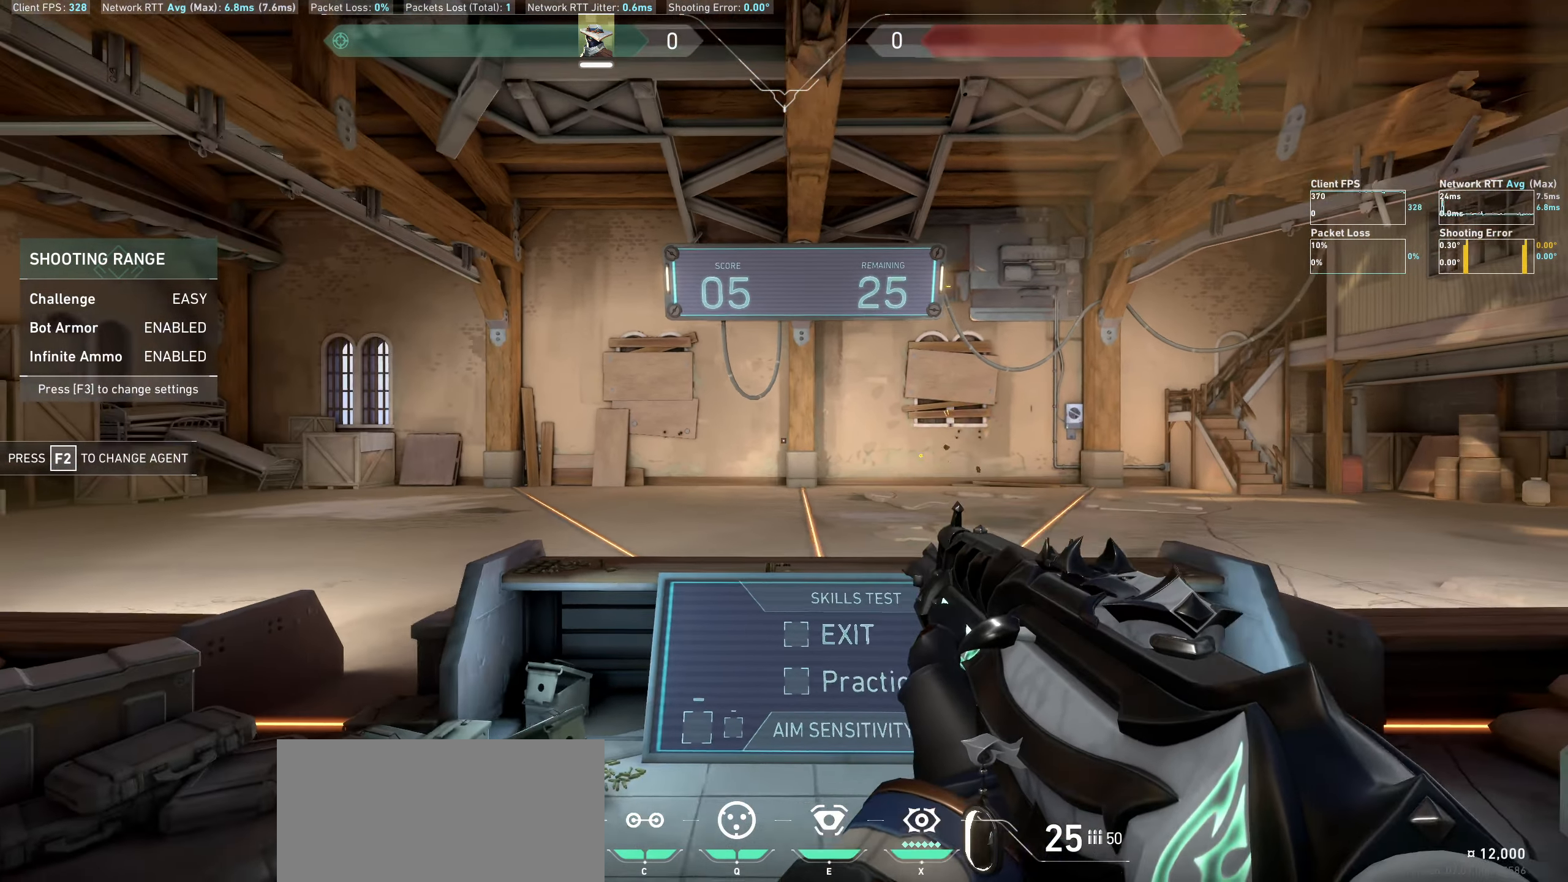
{"keys": [], "mouse": [], "events": [[67, "d", "up"], [284, "a", "down"], [450, "a", "up"]]}
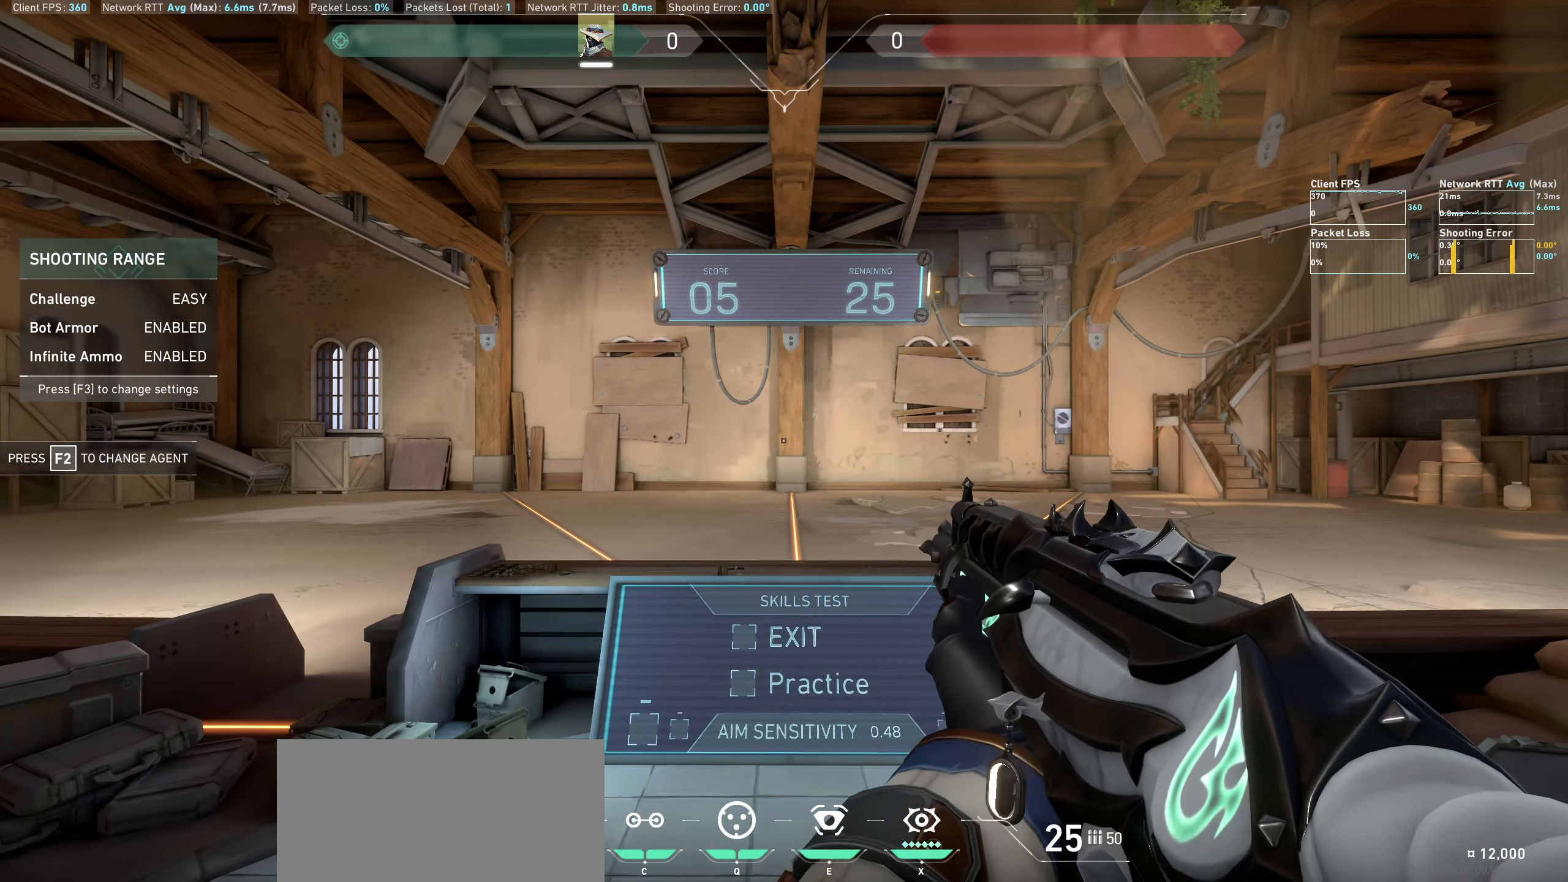
{"keys": [], "mouse": [], "events": []}
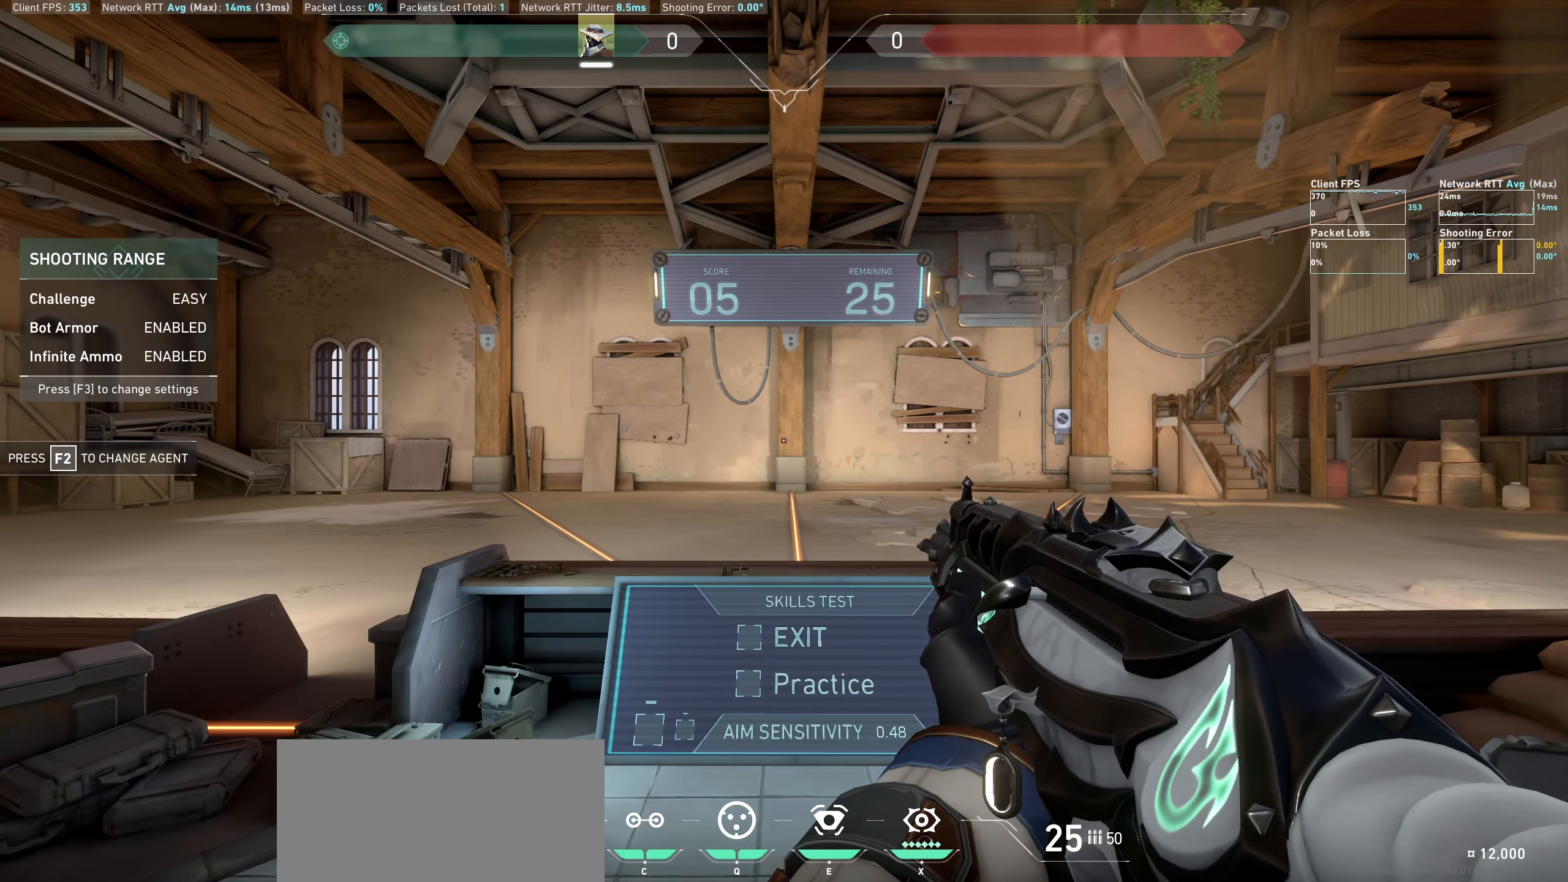
{"keys": ["d"], "mouse": [], "events": [[267, "d", "down"]]}
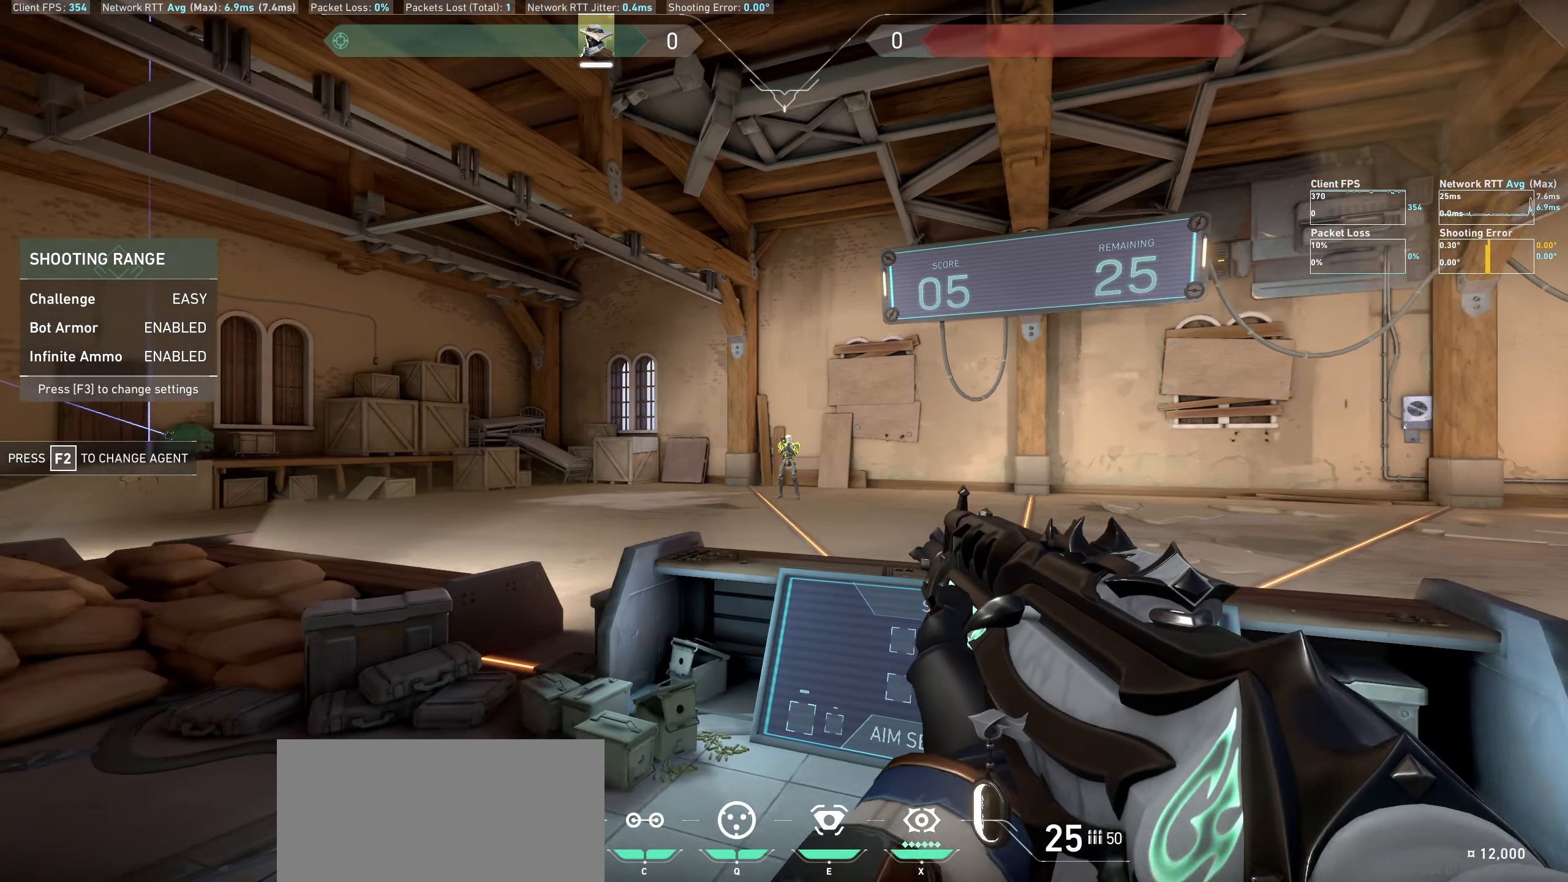
{"keys": [], "mouse": ["left"], "events": [[150, "d", "up"], [434, "mouse_left", "down"]]}
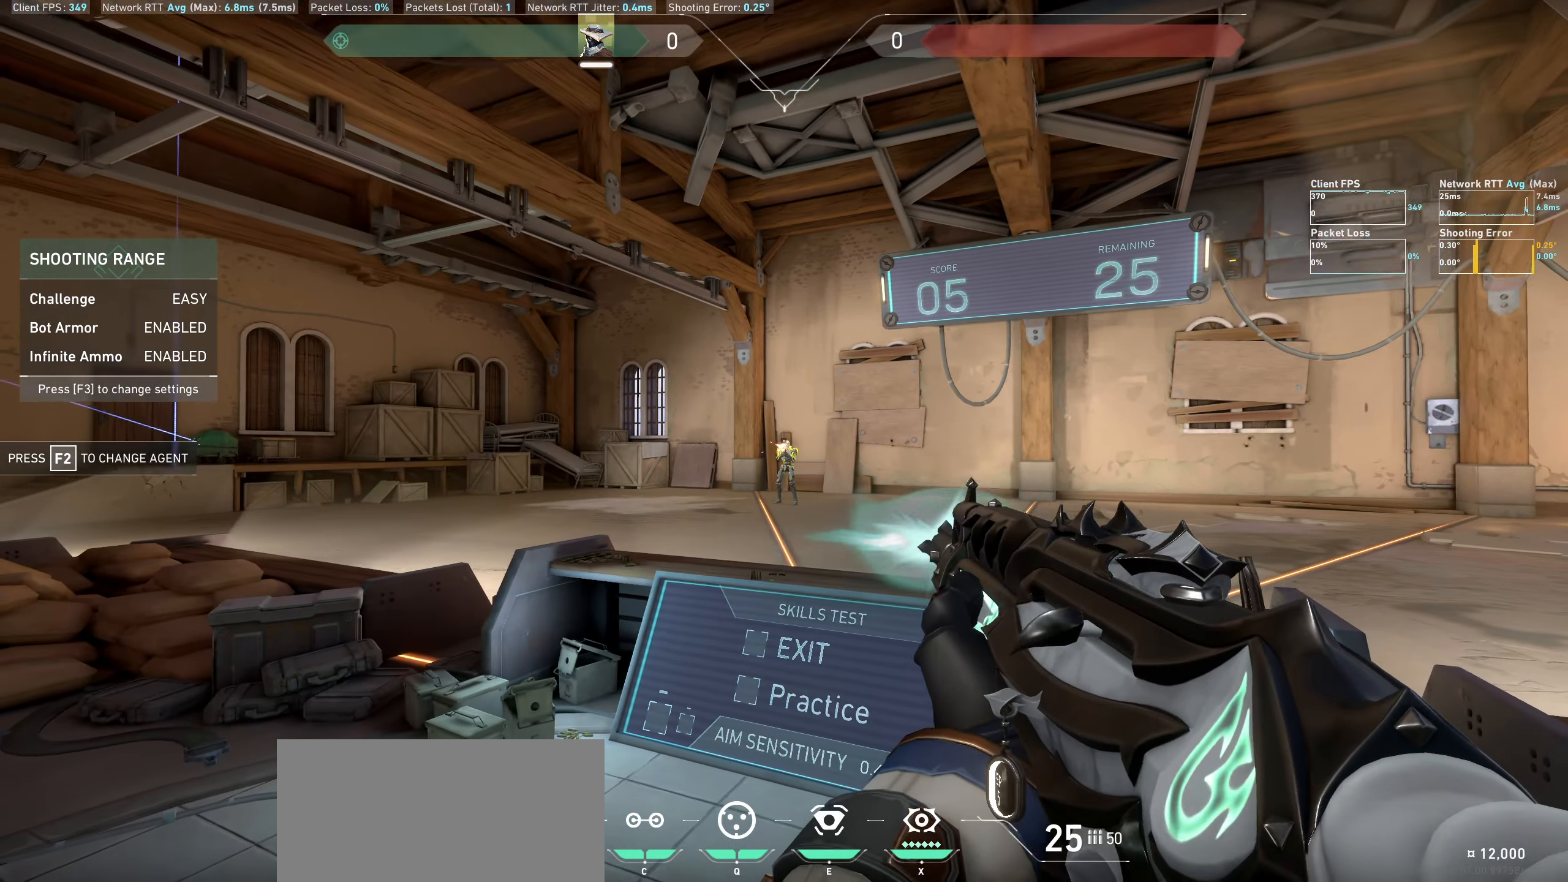
{"keys": ["a"], "mouse": [], "events": [[34, "mouse_left", "up"], [117, "a", "down"]]}
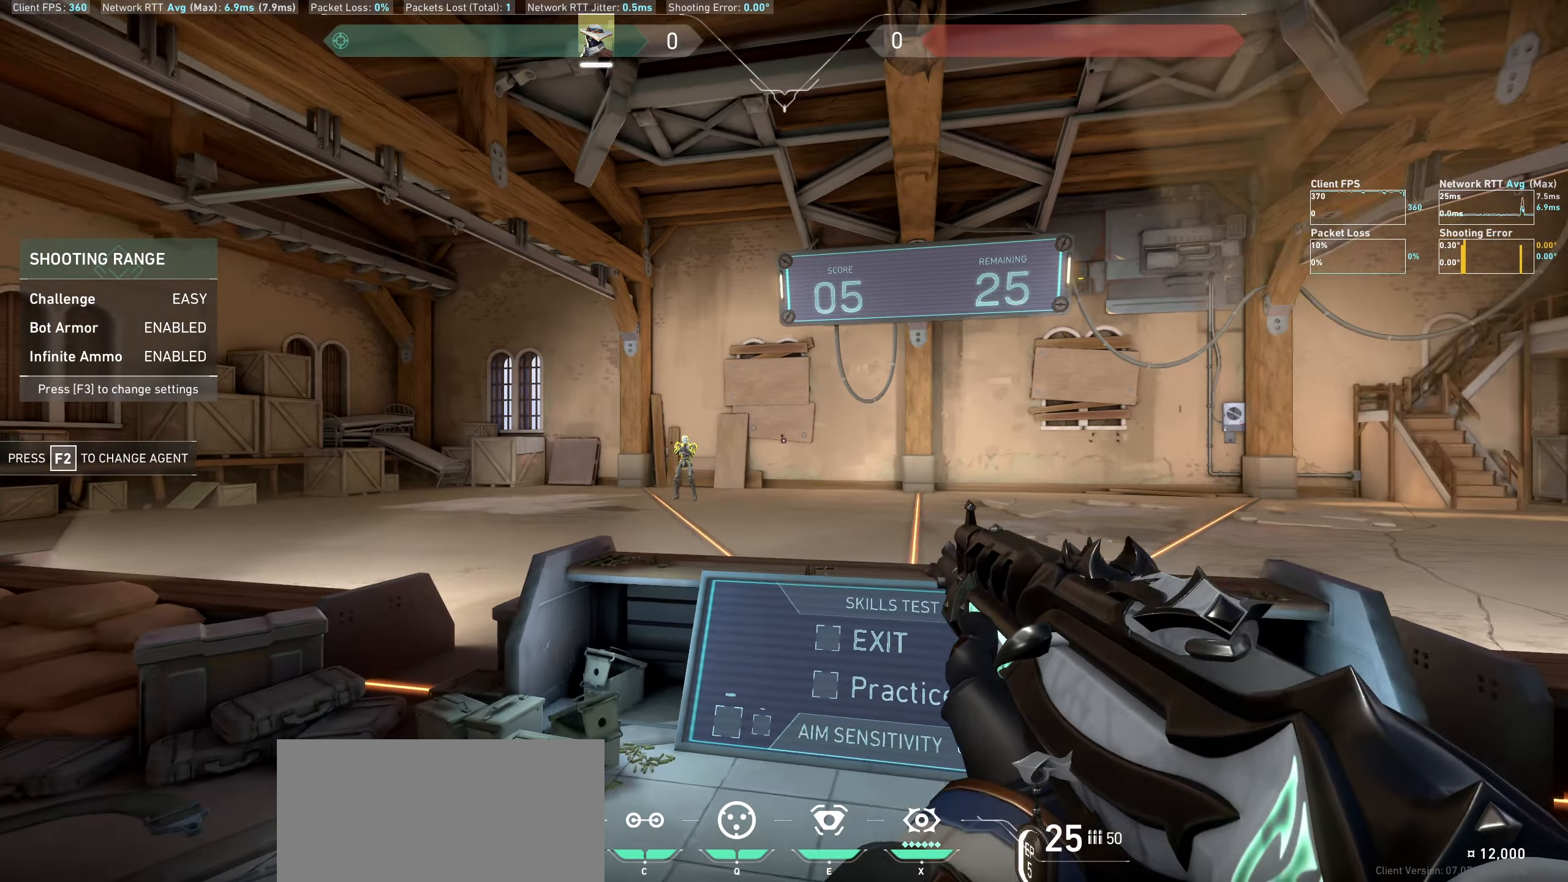
{"keys": [], "mouse": [], "events": [[16, "a", "up"], [250, "d", "down"], [366, "d", "up"]]}
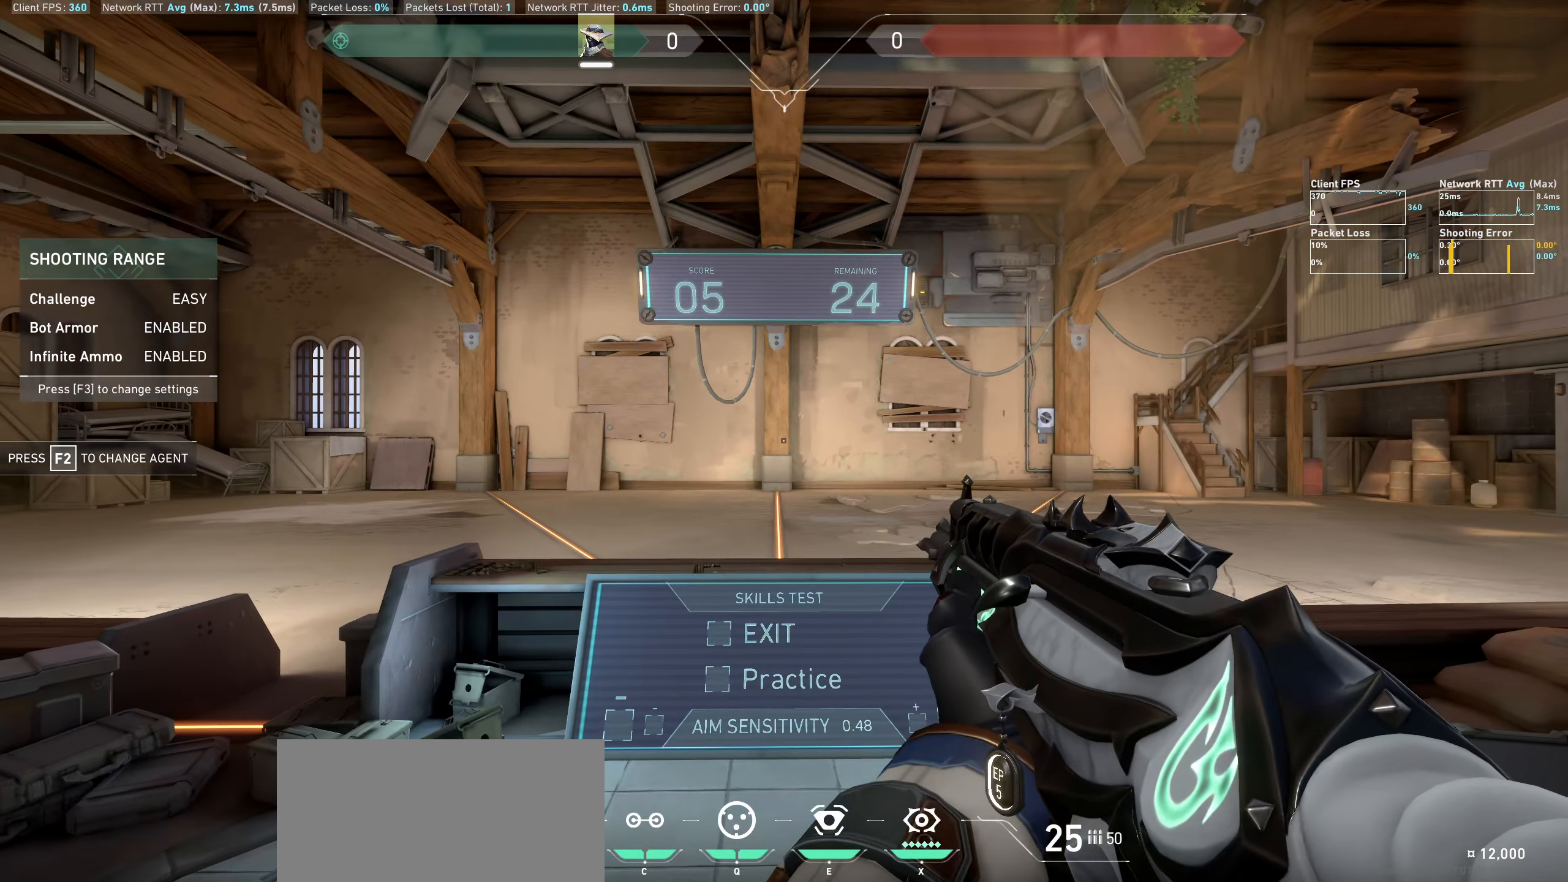
{"keys": [], "mouse": [], "events": [[50, "a", "down"], [200, "a", "up"]]}
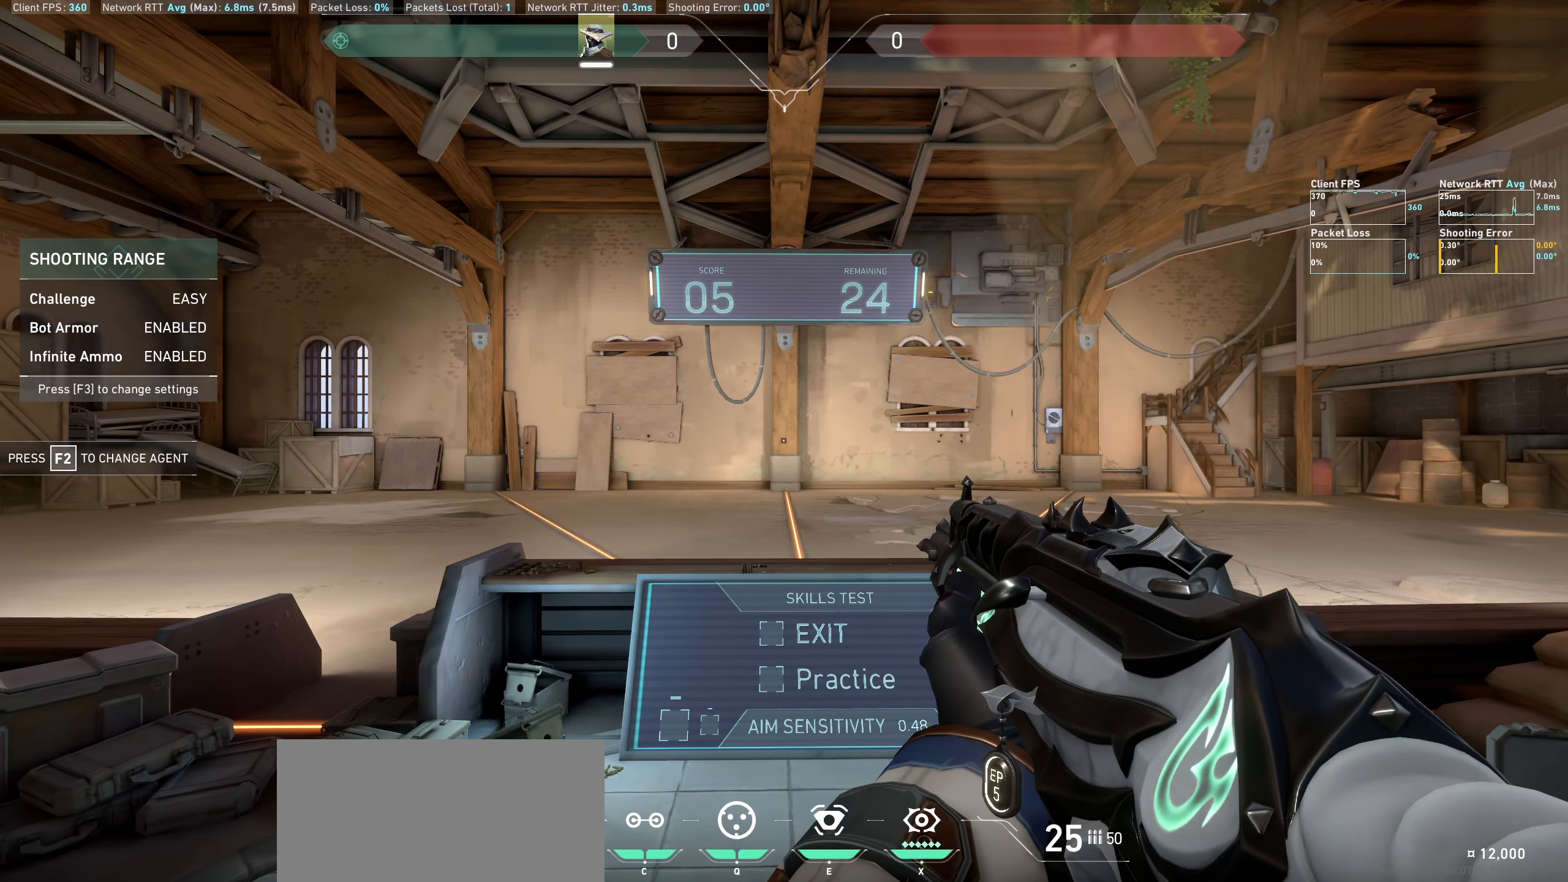
{"keys": [], "mouse": [], "events": []}
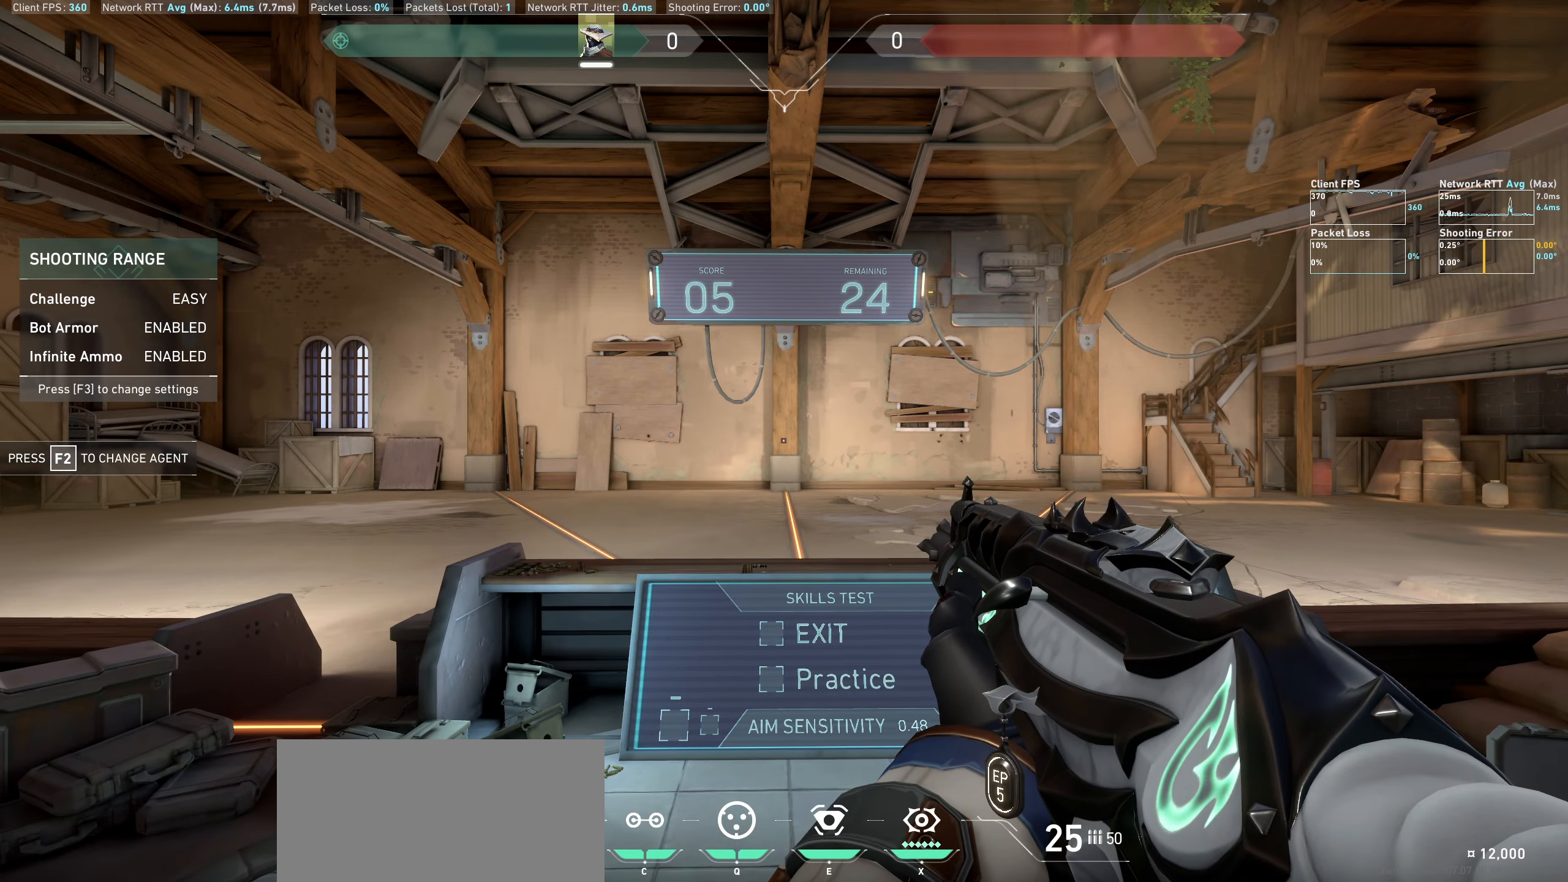
{"keys": ["d"], "mouse": [], "events": [[216, "a", "down"], [366, "a", "up"], [383, "d", "down"]]}
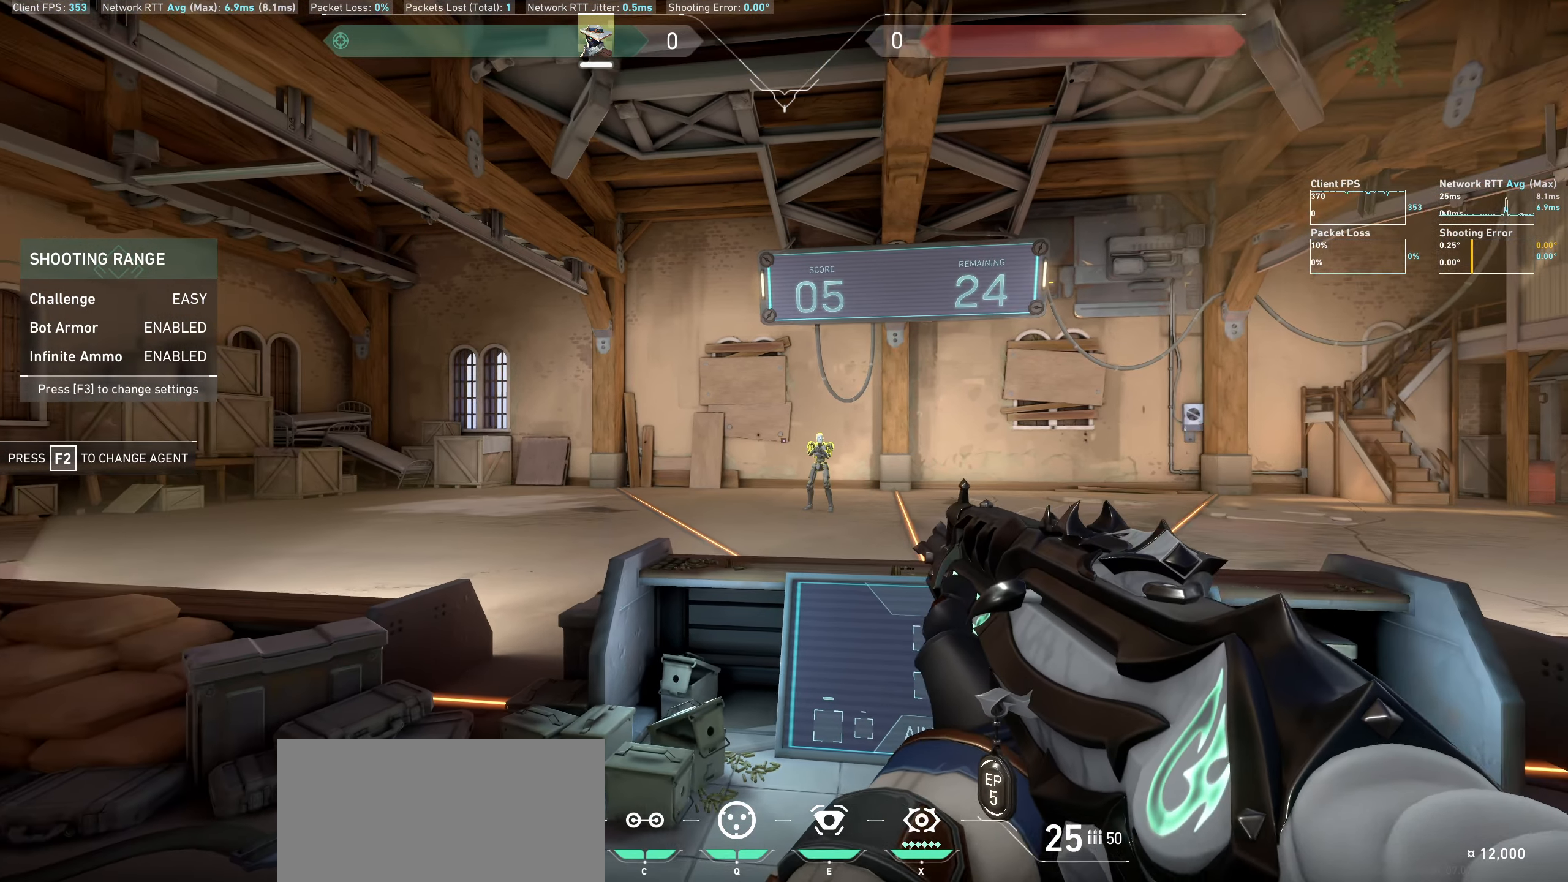
{"keys": [], "mouse": ["left"], "events": [[166, "d", "up"], [466, "mouse_left", "down"]]}
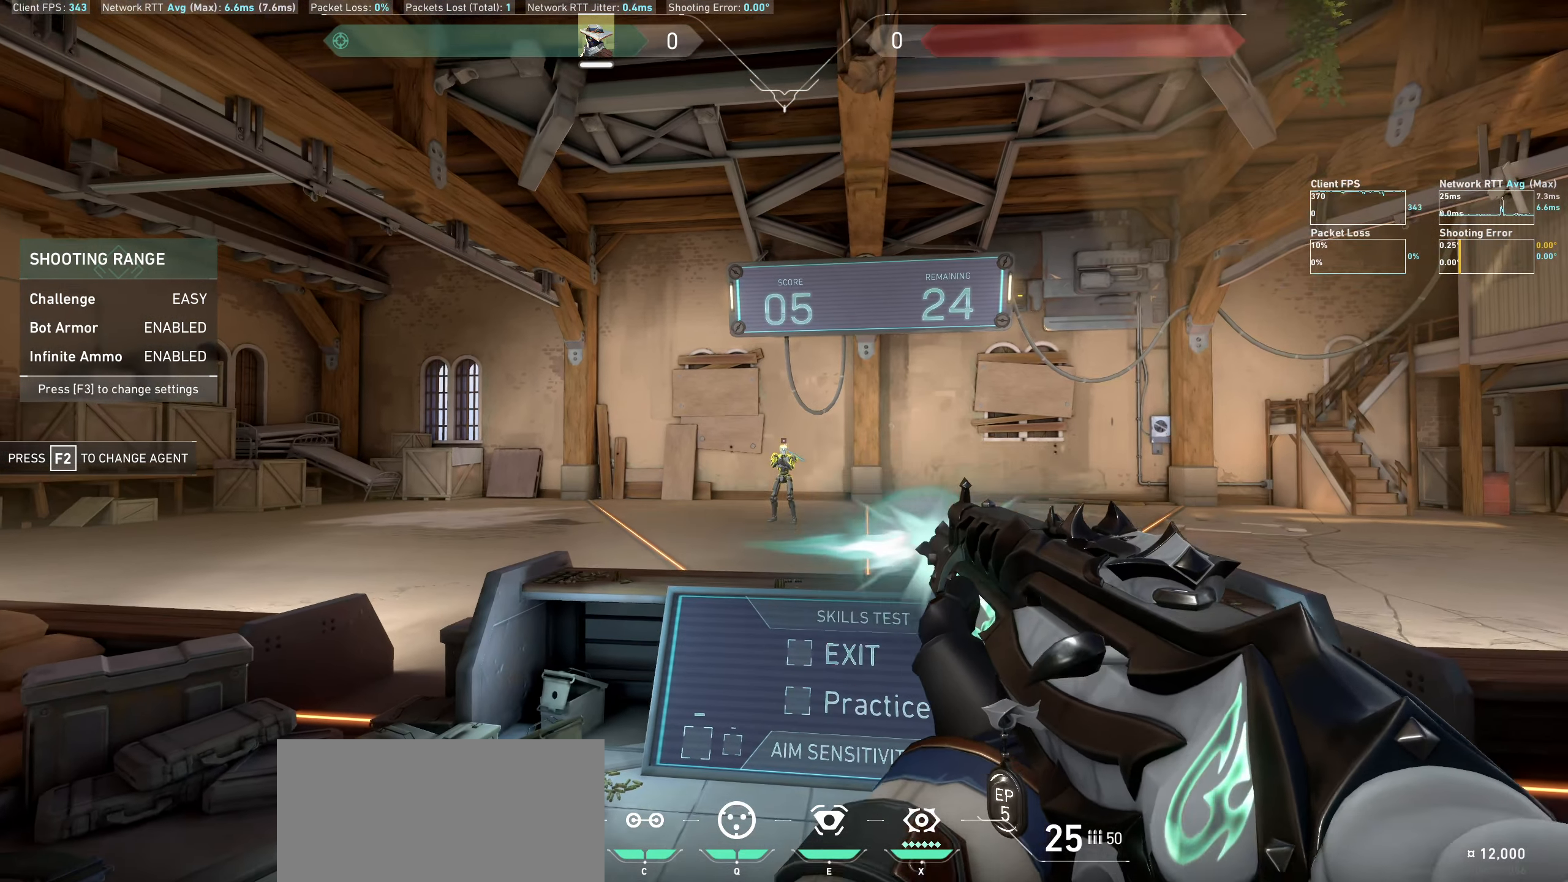
{"keys": [], "mouse": [], "events": [[100, "mouse_left", "up"], [150, "a", "down"], [433, "a", "up"]]}
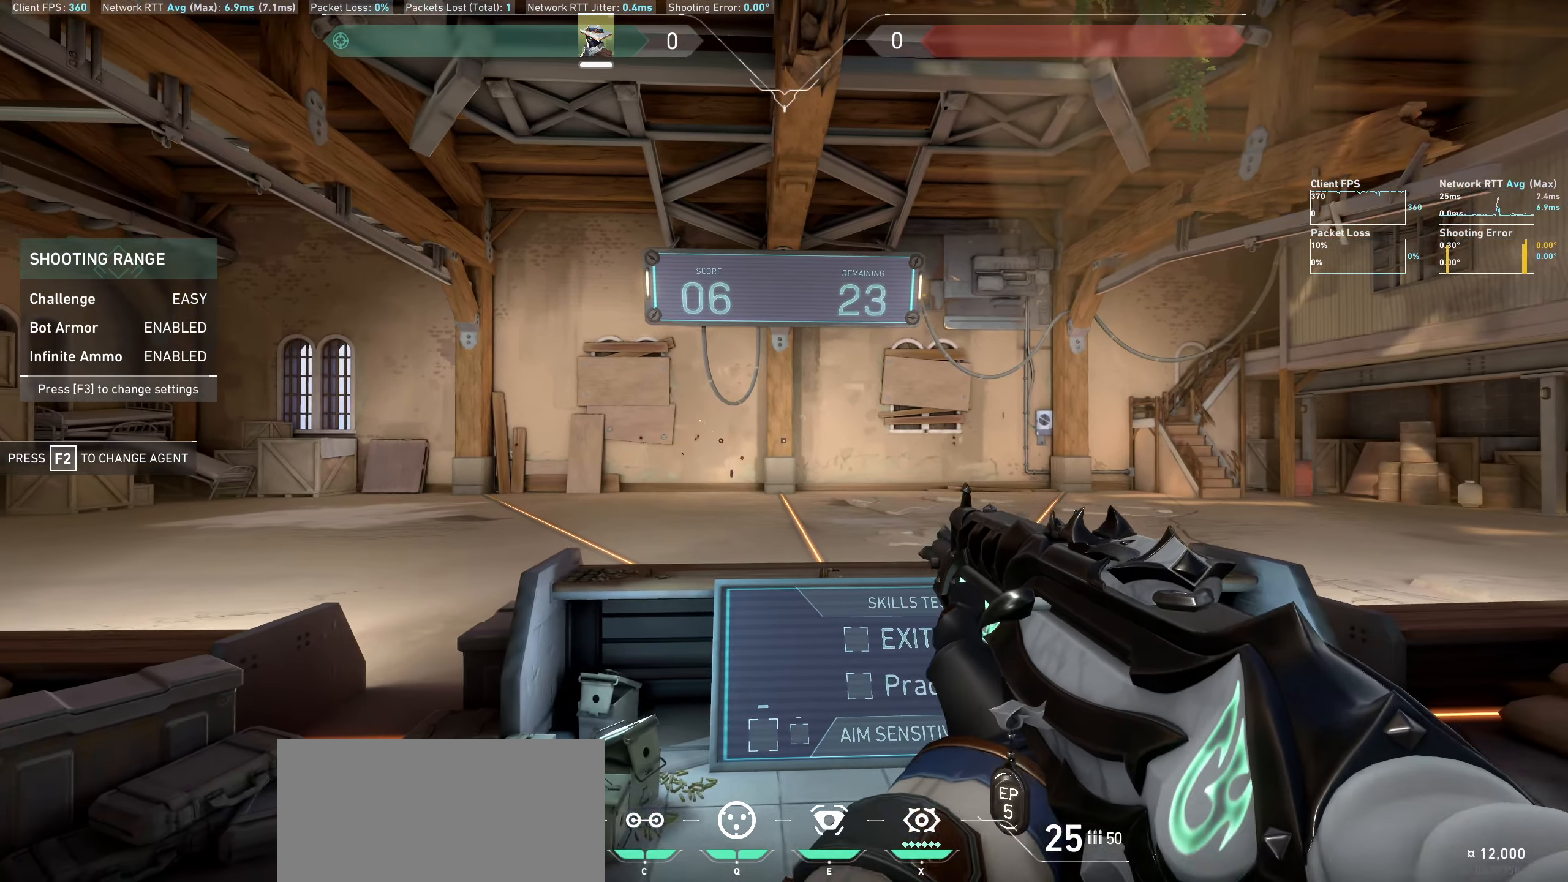
{"keys": [], "mouse": [], "events": [[133, "d", "down"], [300, "d", "up"]]}
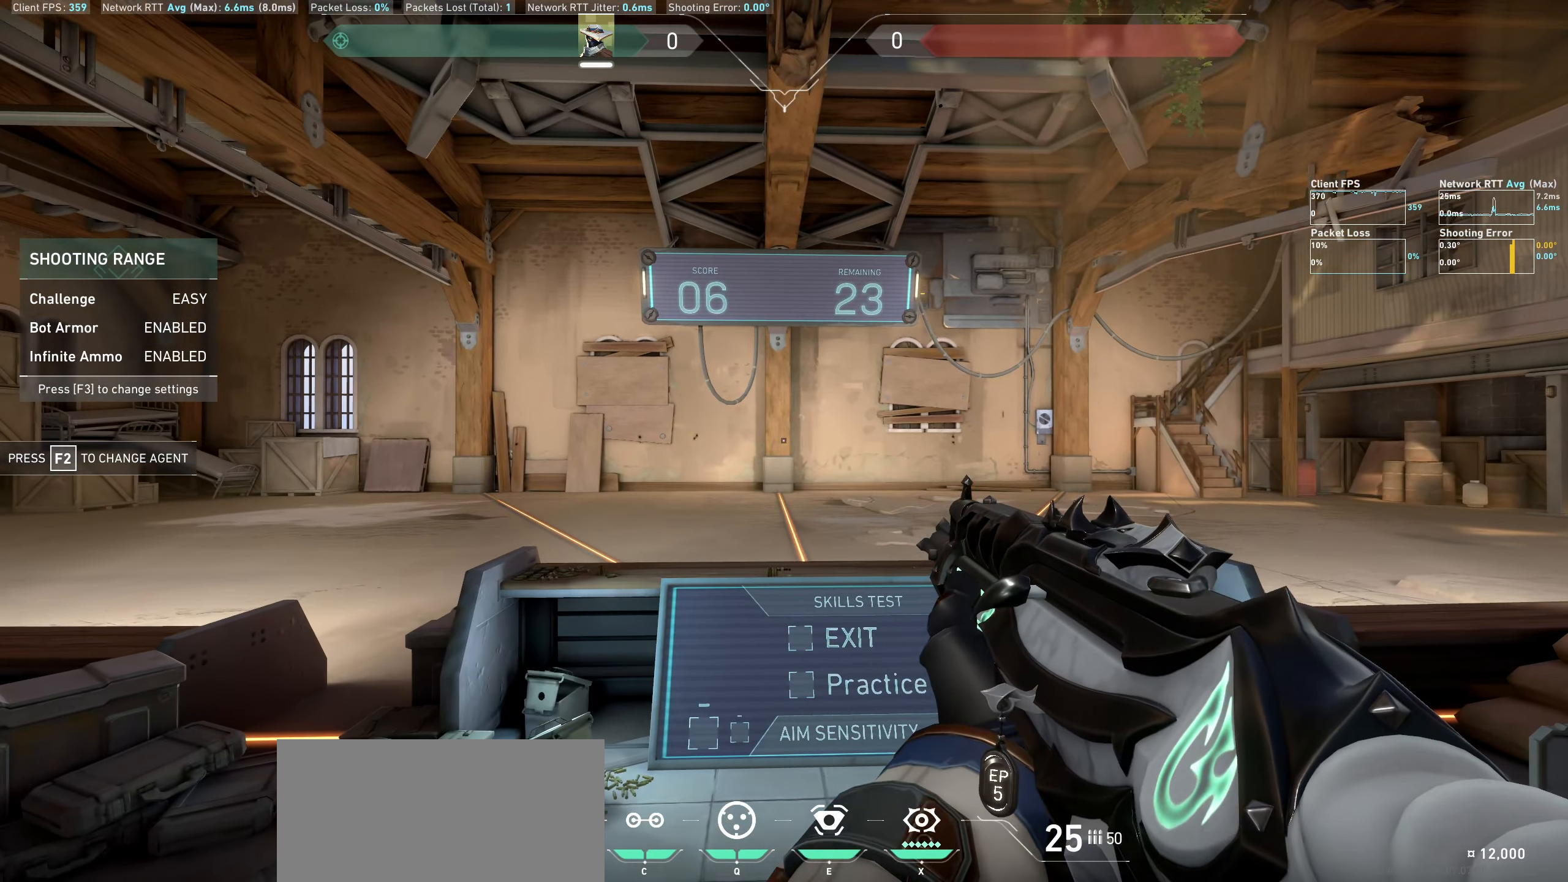
{"keys": [], "mouse": [], "events": []}
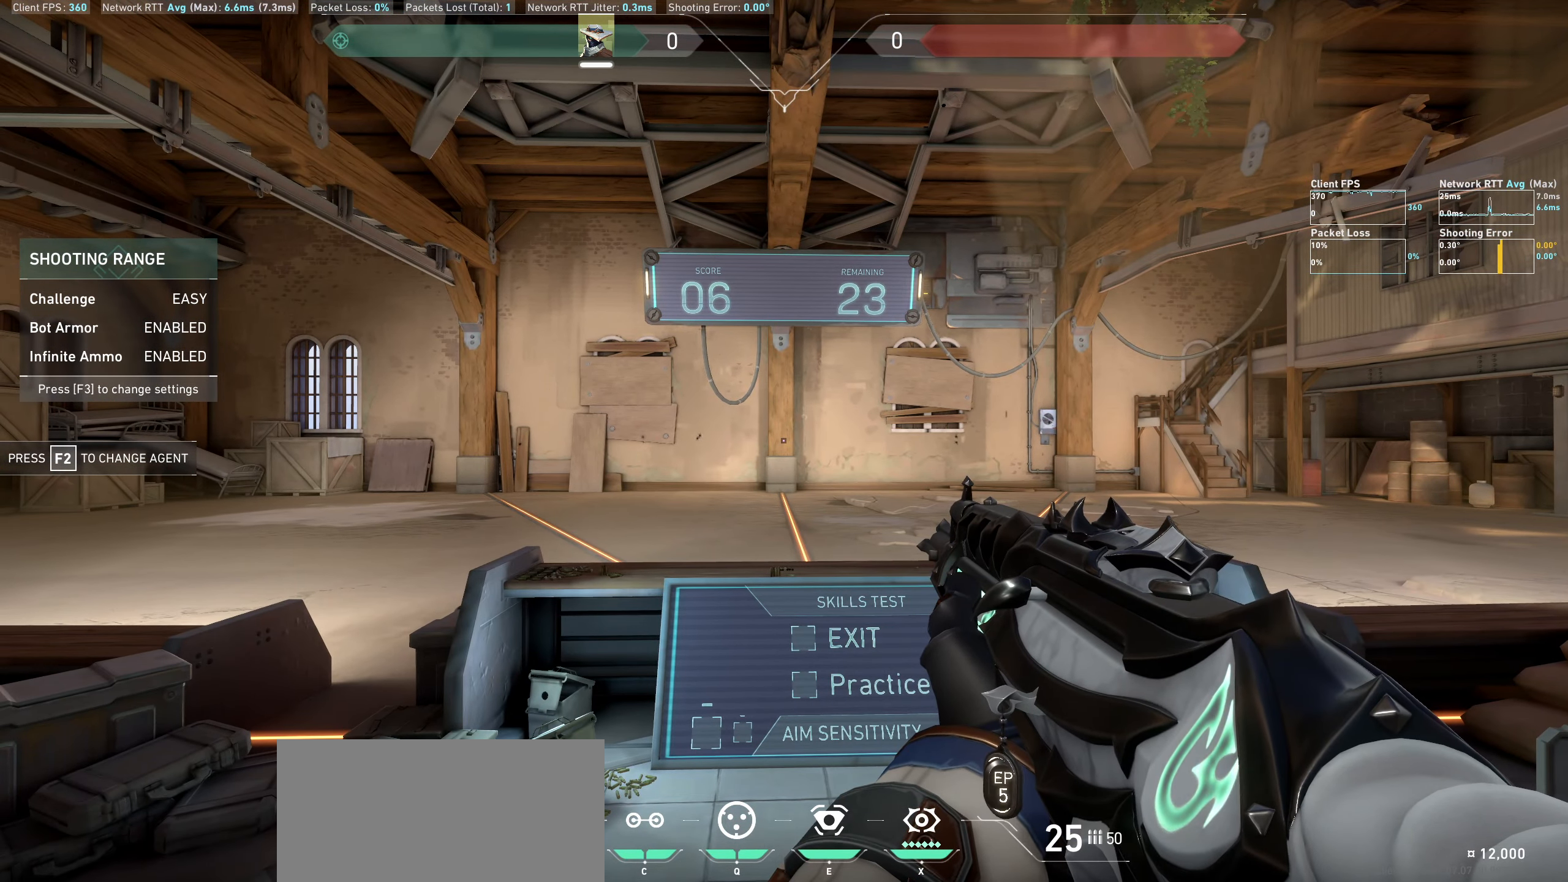
{"keys": ["a"], "mouse": [], "events": [[300, "a", "down"]]}